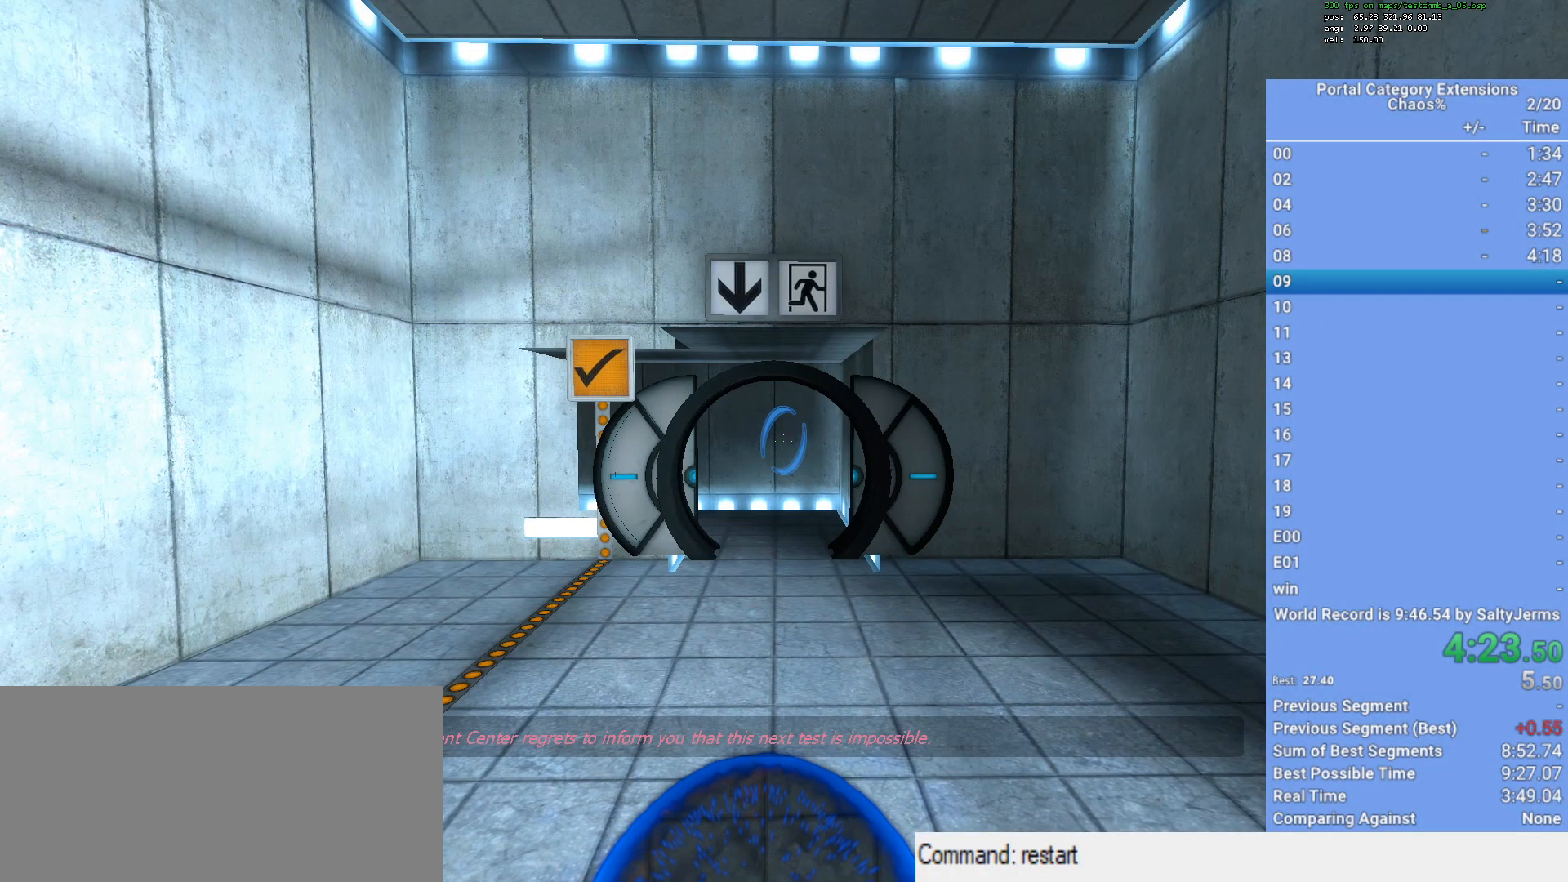
Gameplay with keyboard and mouse; each line is a JSON object with the keys and mouse buttons held at the frame after it. "events" lists presses ("down") and releases ("up") of "1", "2", "3", "a", "d", "e", "f", "q", "s", "shift", "space", "w", "x", "mouse_left", "mouse_right", "mouse_wheel_up" and "mouse_wheel_down" between this image and that frame as [ms after this image, input, new state], when the widget could be followed in between. "mouse_left", "mouse_right", "mouse_wheel_up", "mouse_wheel_down" = the "left", "right", "wheel_up", "wheel_down" buttons of the "mouse" list. No other keys are recorded. Mouse movement is not recorded.
{"keys": ["w", "x"], "mouse": [], "events": [[50, "x", "down"], [200, "x", "up"], [433, "x", "down"]]}
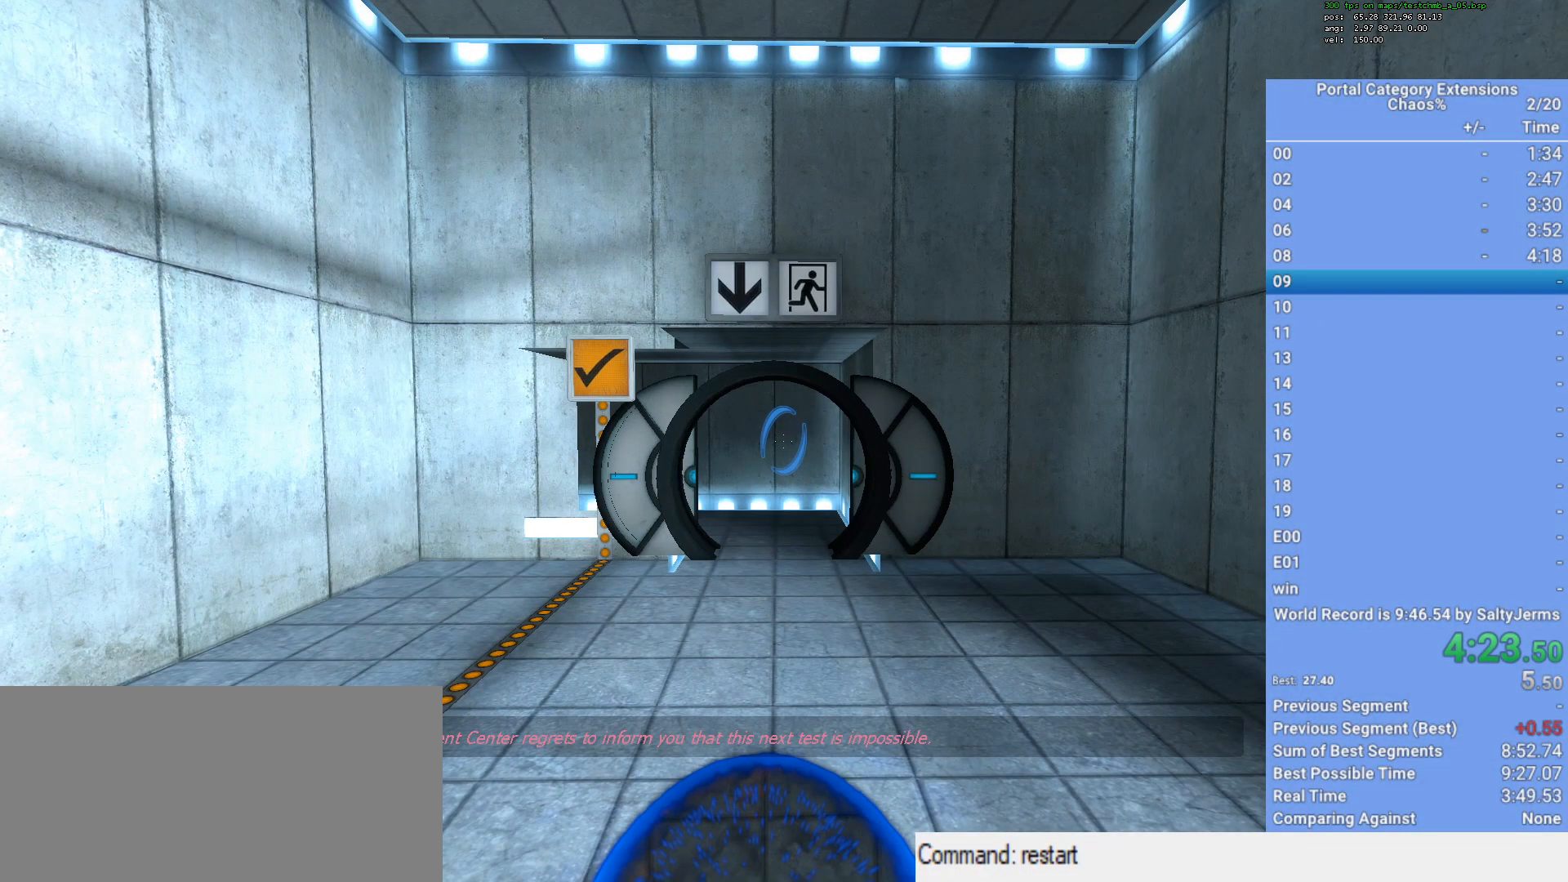
{"keys": ["w"], "mouse": [], "events": [[67, "x", "up"], [300, "x", "down"], [483, "x", "up"]]}
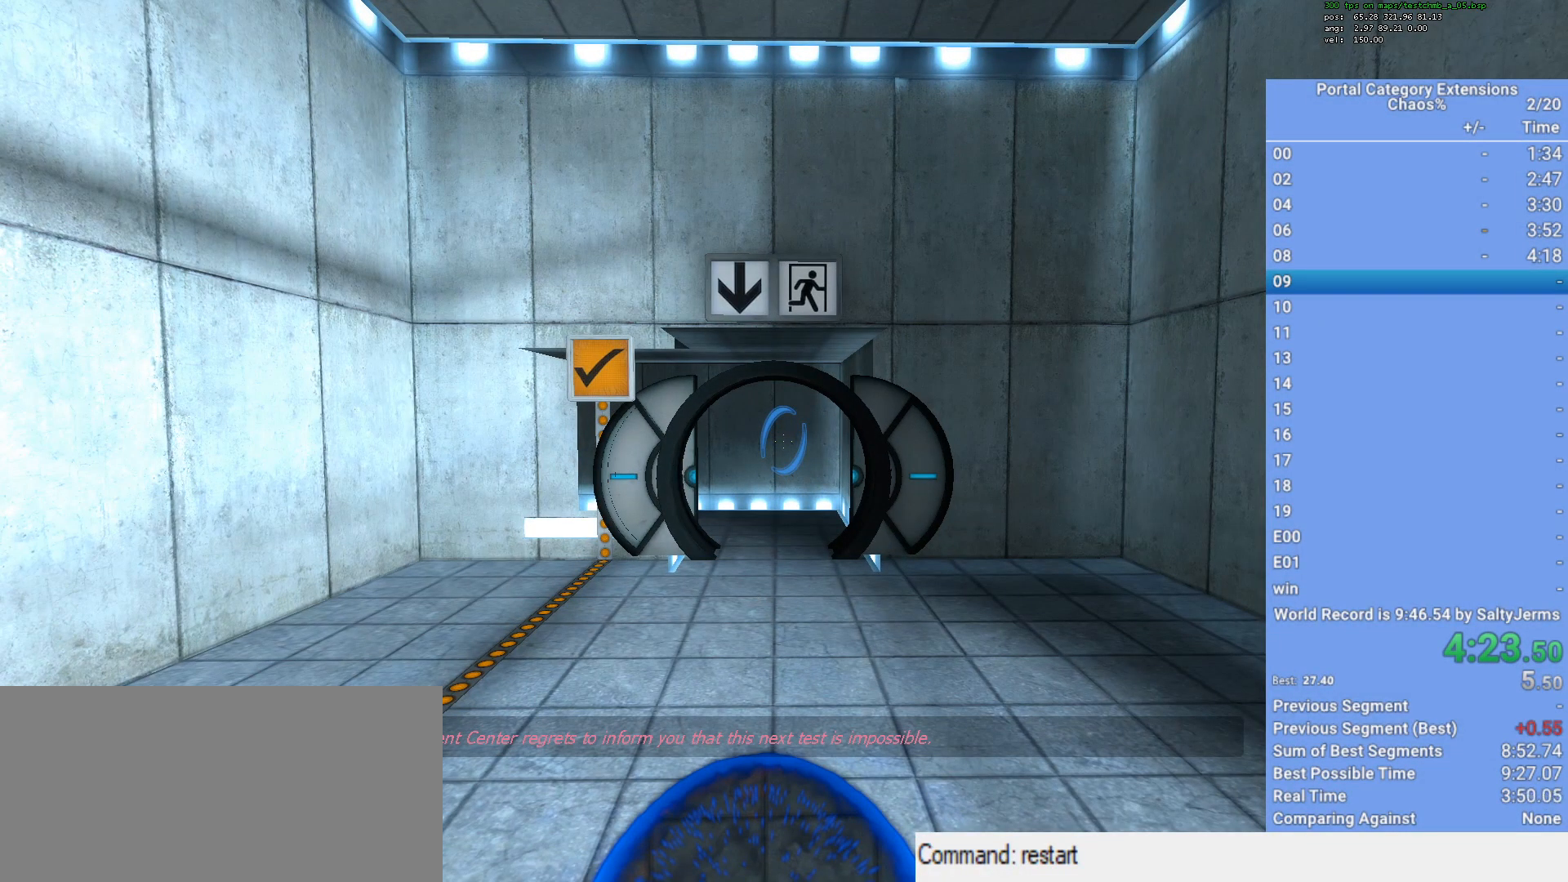
{"keys": ["w"], "mouse": [], "events": [[217, "x", "down"], [367, "x", "up"]]}
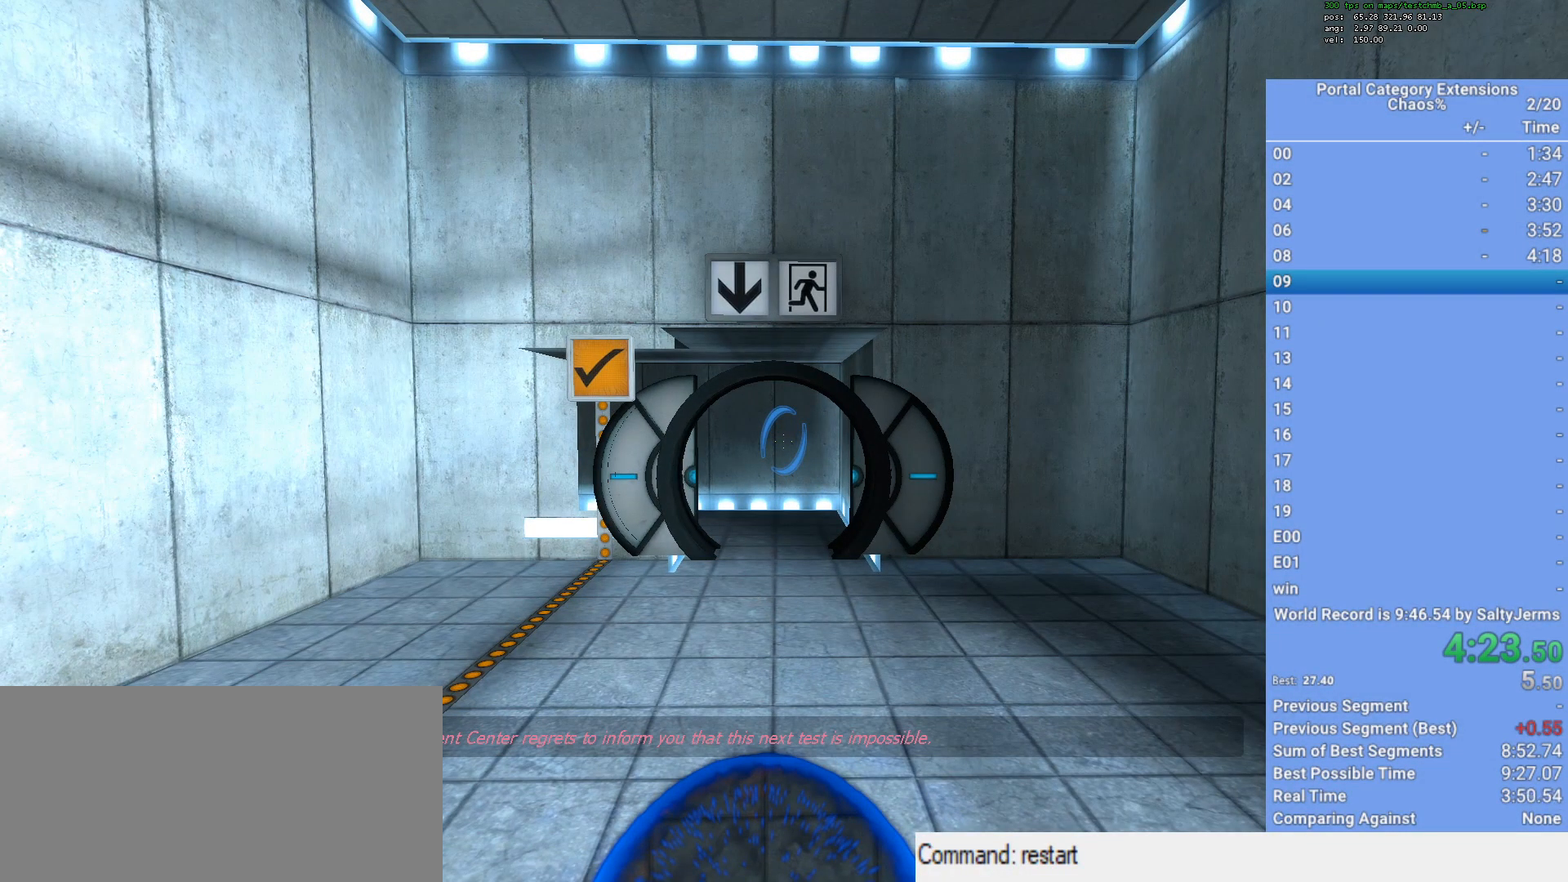
{"keys": ["w"], "mouse": [], "events": [[150, "x", "down"], [333, "x", "up"]]}
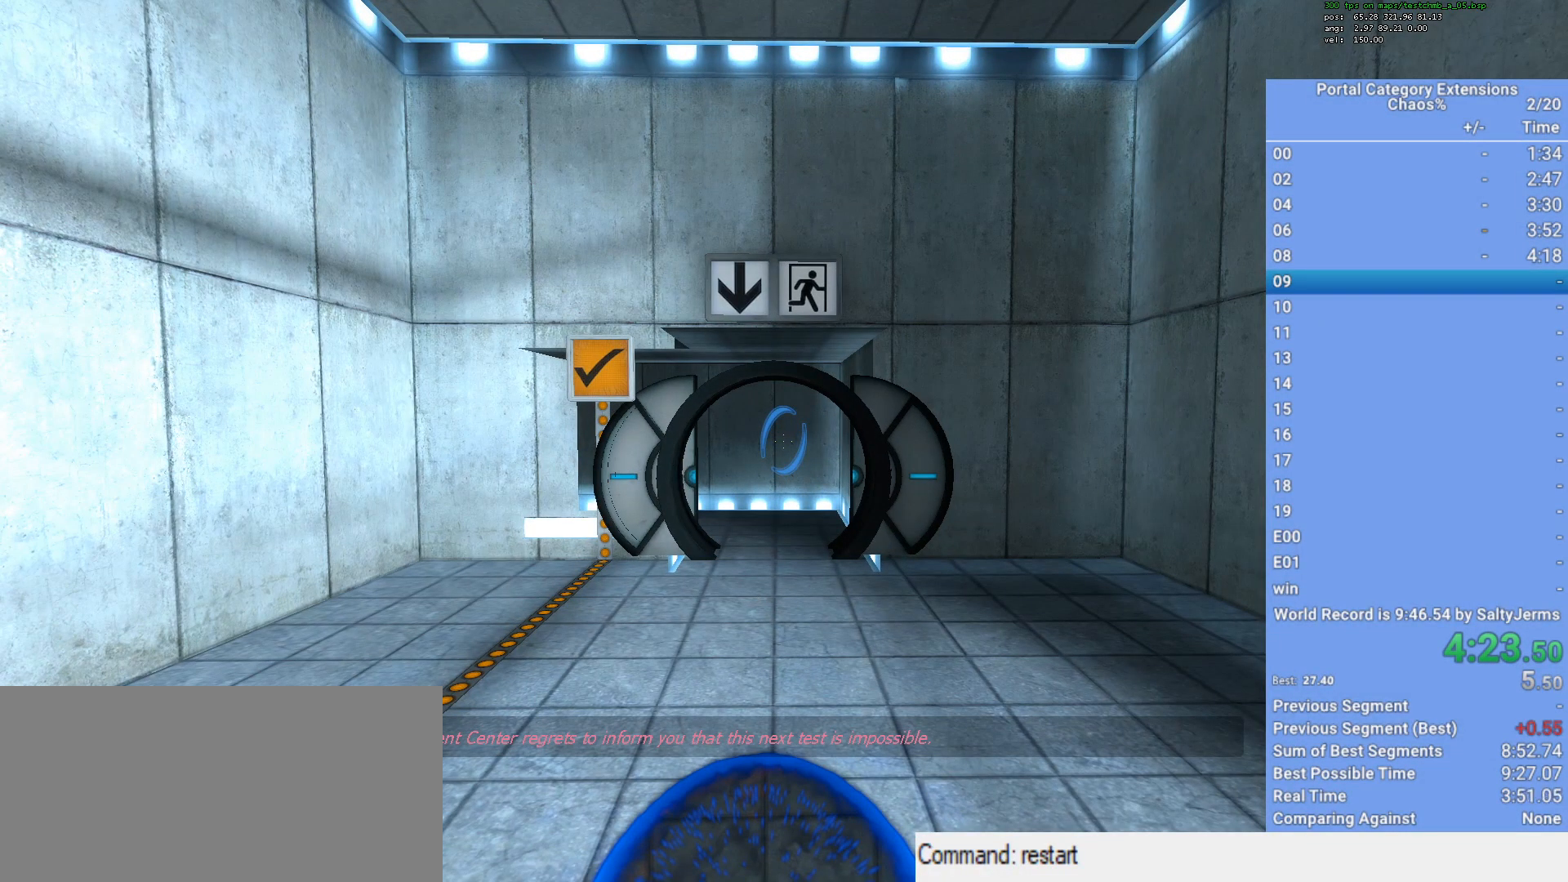
{"keys": ["w", "x"], "mouse": [], "events": [[67, "x", "down"], [250, "x", "up"], [483, "x", "down"]]}
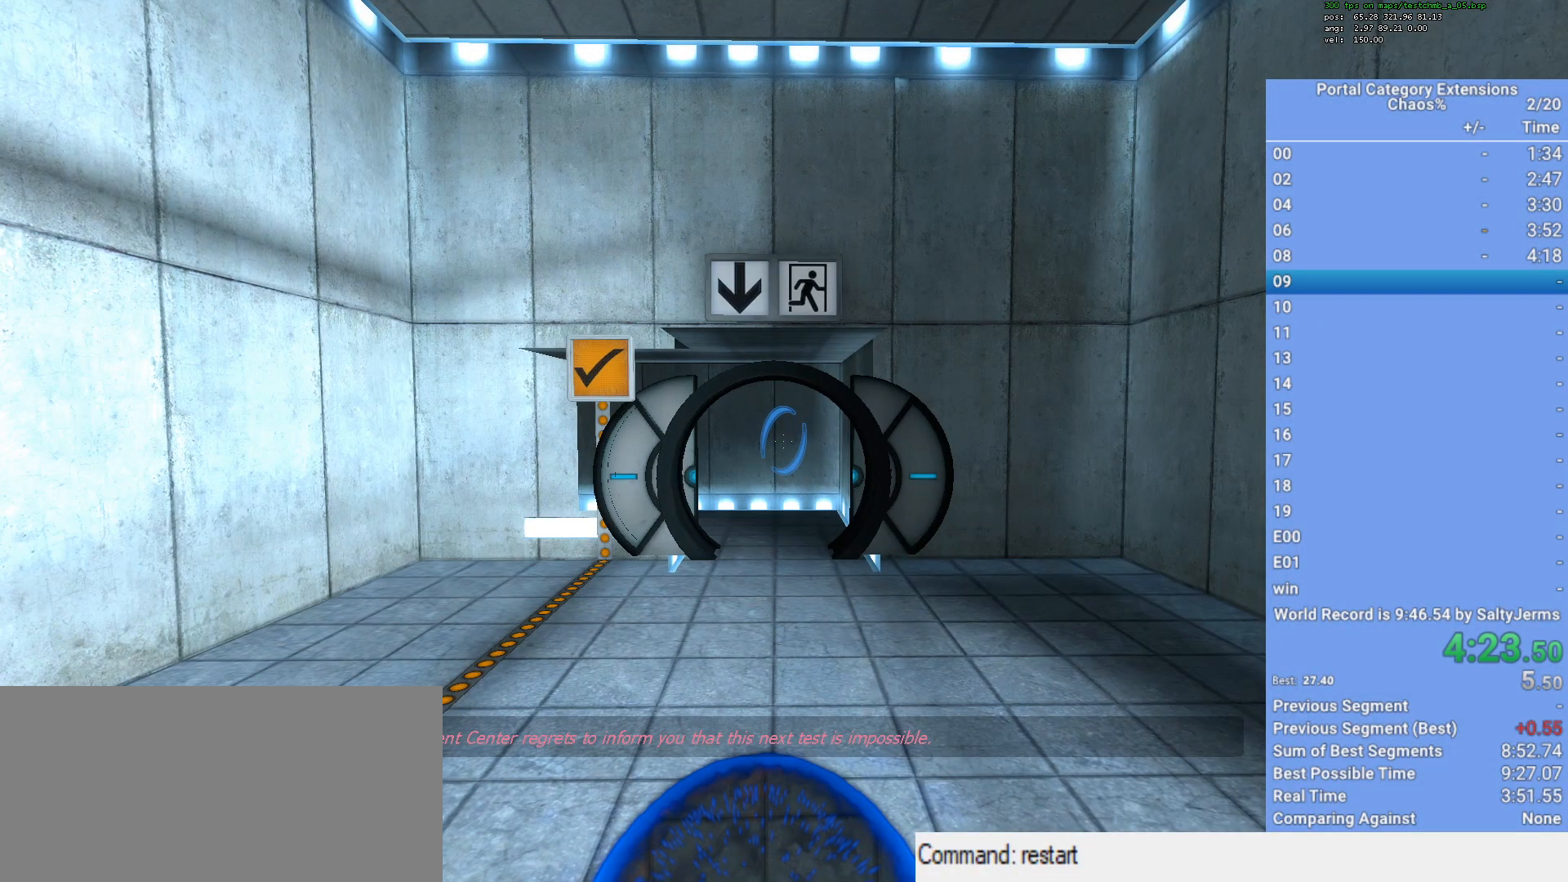
{"keys": ["w", "x"], "mouse": [], "events": [[217, "x", "up"], [450, "x", "down"]]}
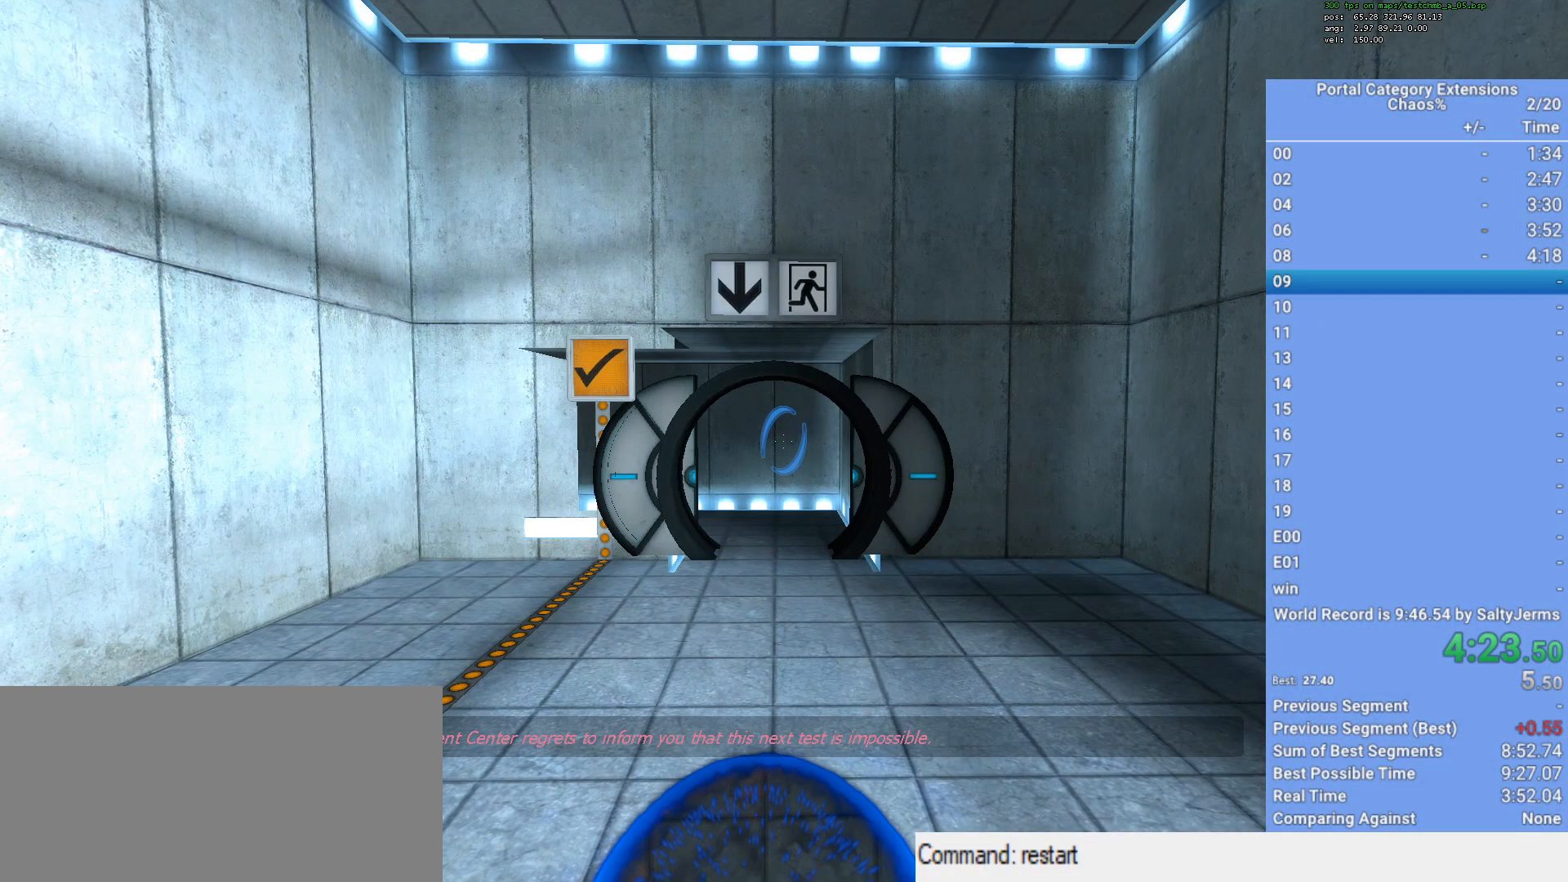
{"keys": ["w", "x"], "mouse": [], "events": [[183, "x", "up"], [367, "x", "down"]]}
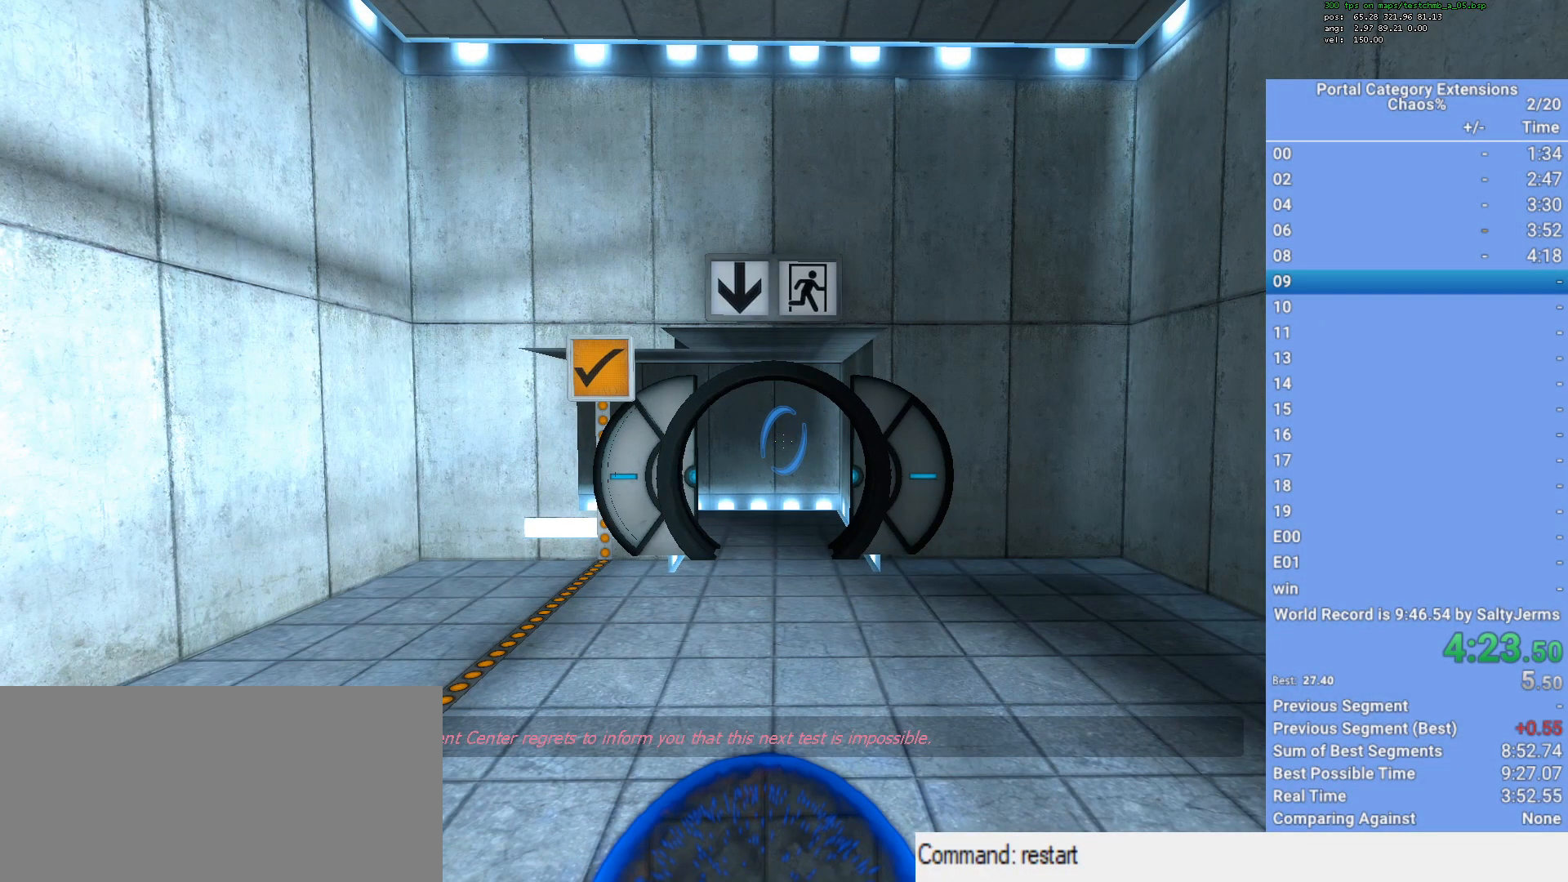
{"keys": ["w"], "mouse": [], "events": [[33, "x", "up"], [267, "3", "down"], [400, "3", "up"]]}
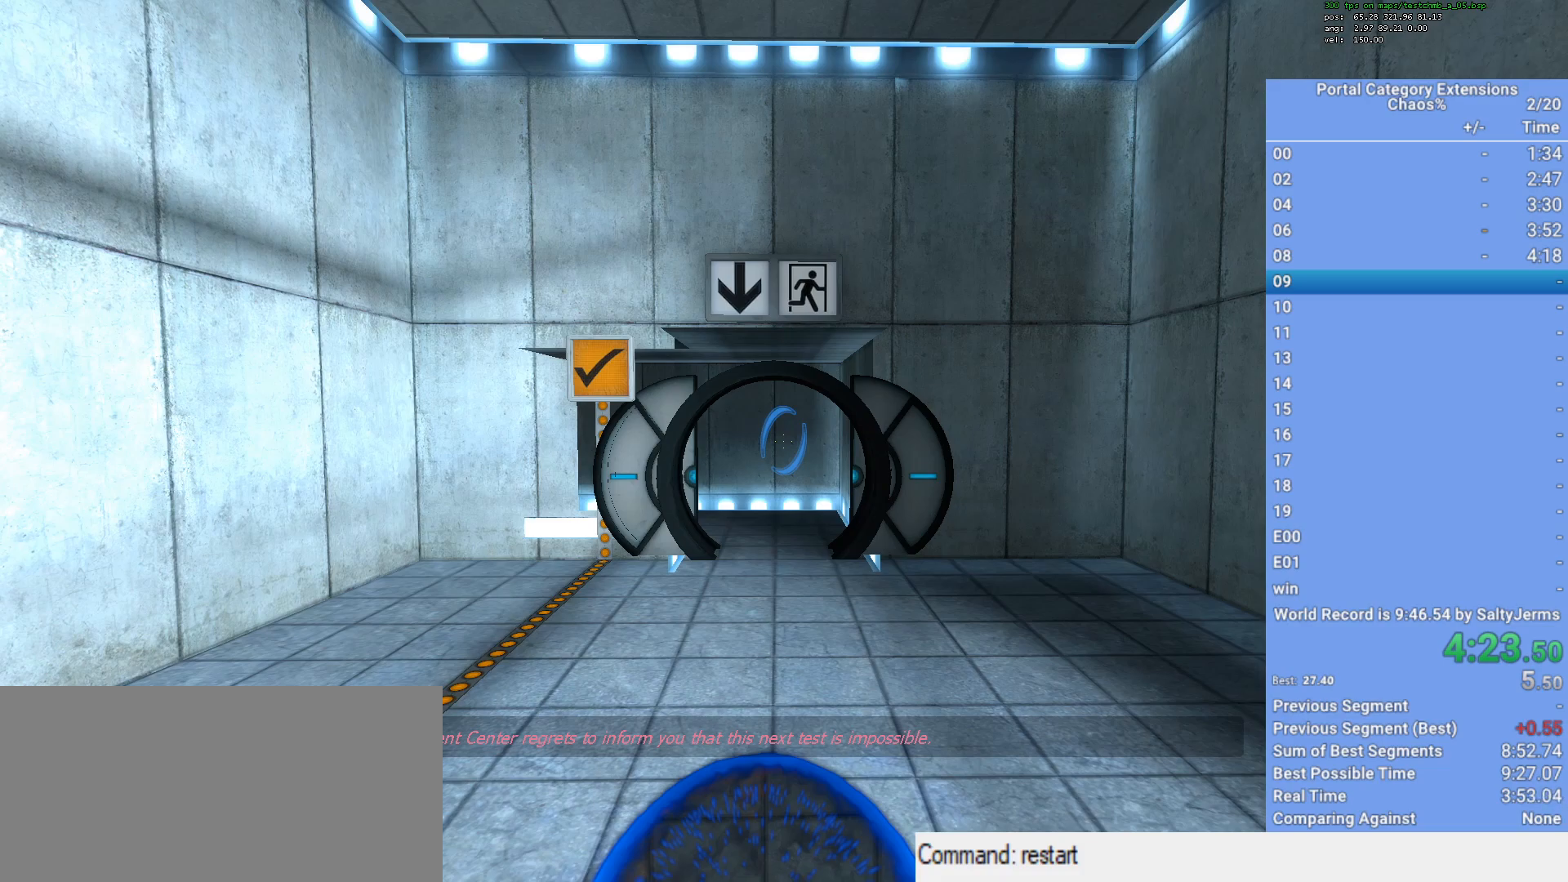
{"keys": ["w"], "mouse": [], "events": []}
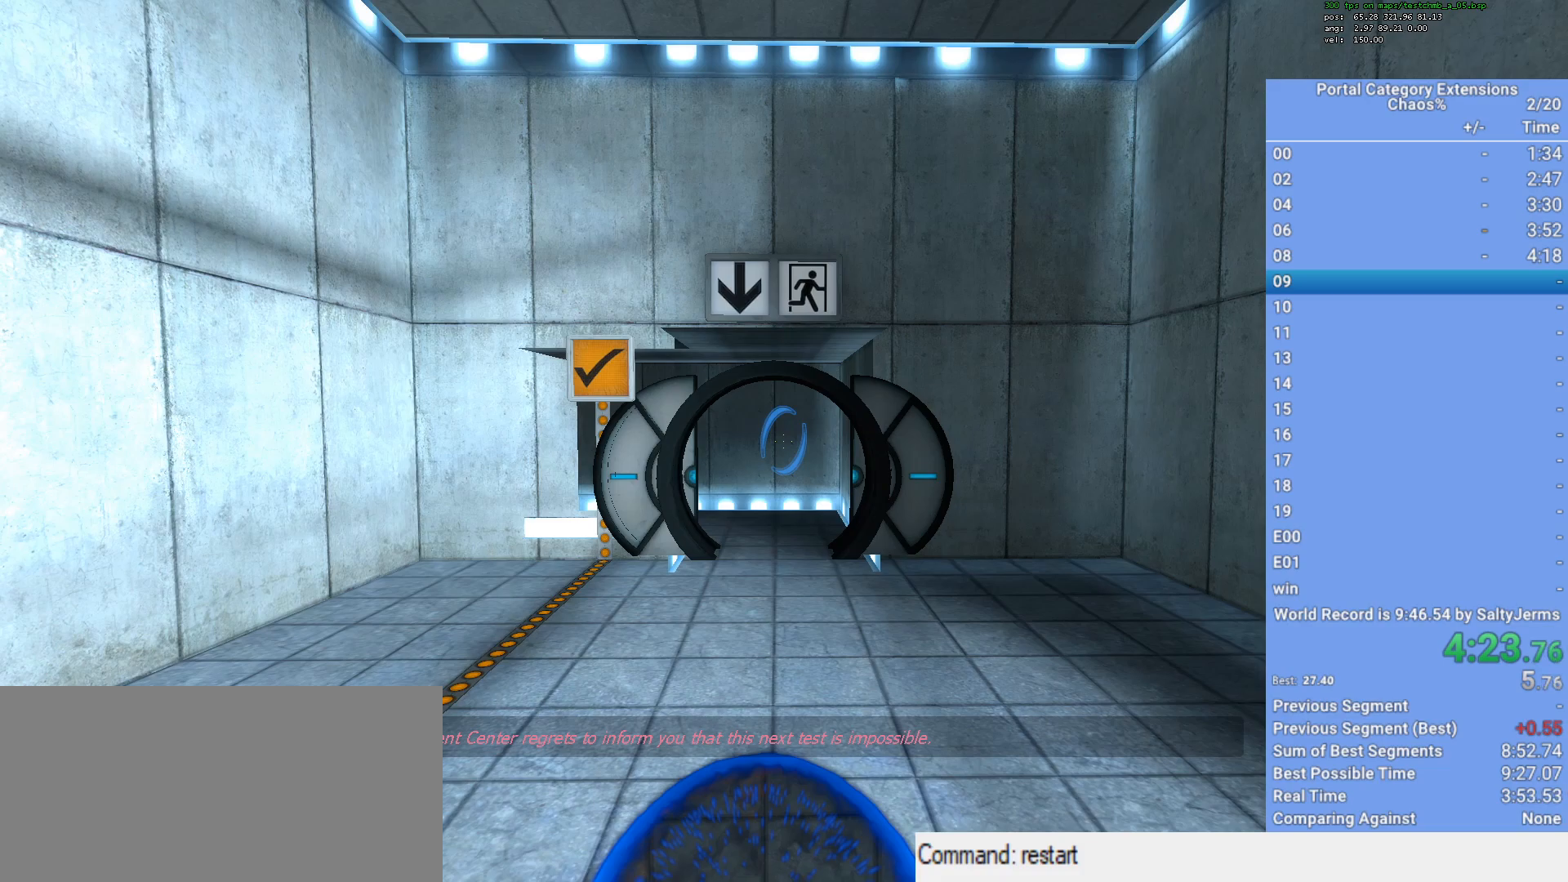
{"keys": [], "mouse": [], "events": [[50, "w", "up"], [233, "s", "down"], [467, "s", "up"]]}
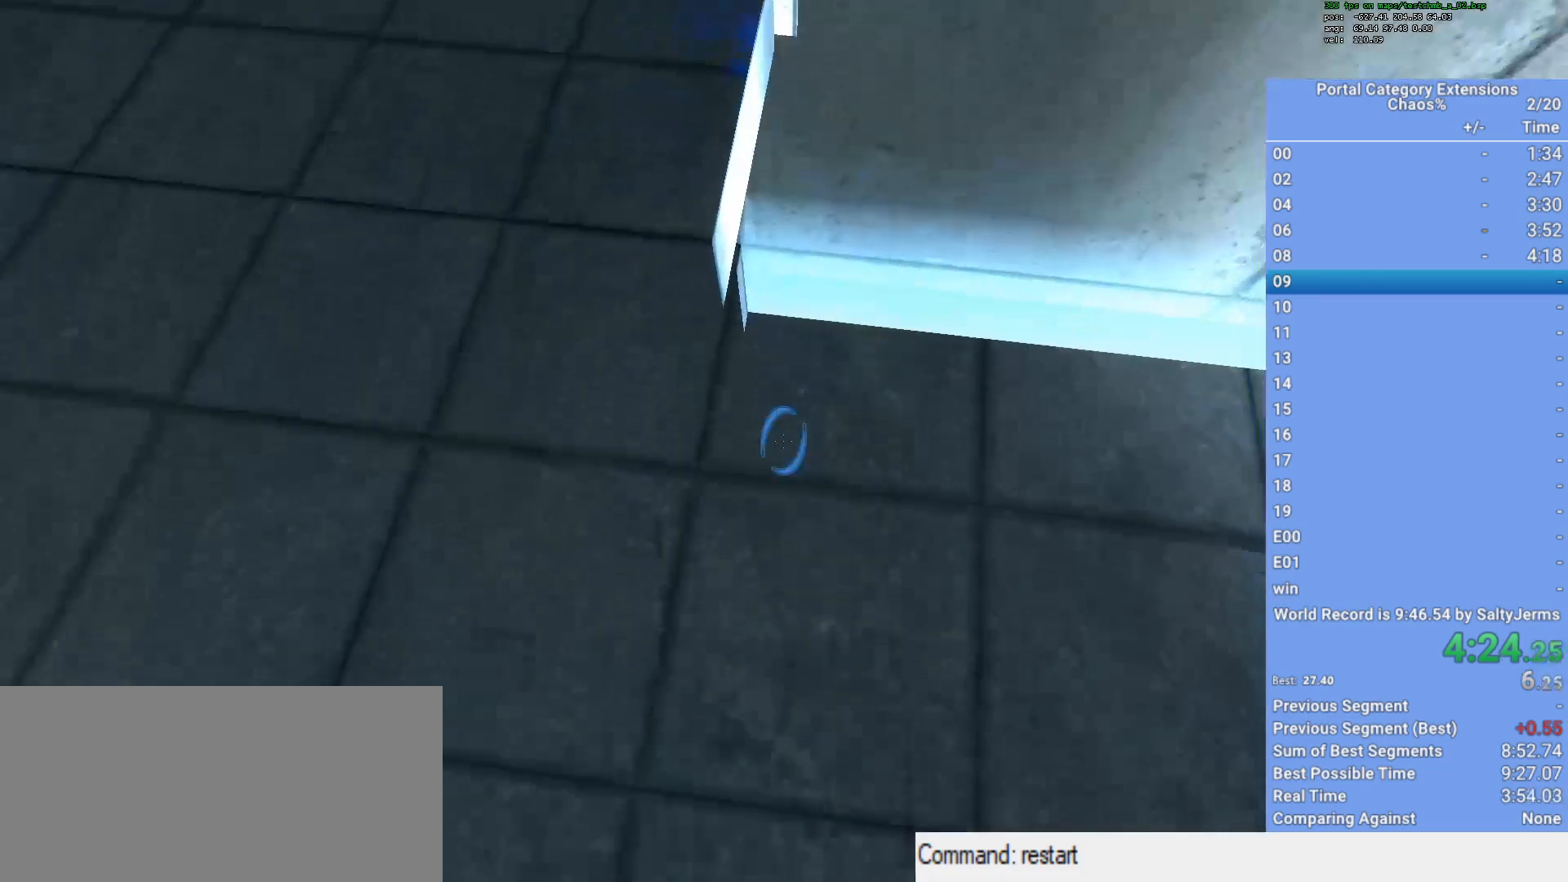
{"keys": [], "mouse": [], "events": []}
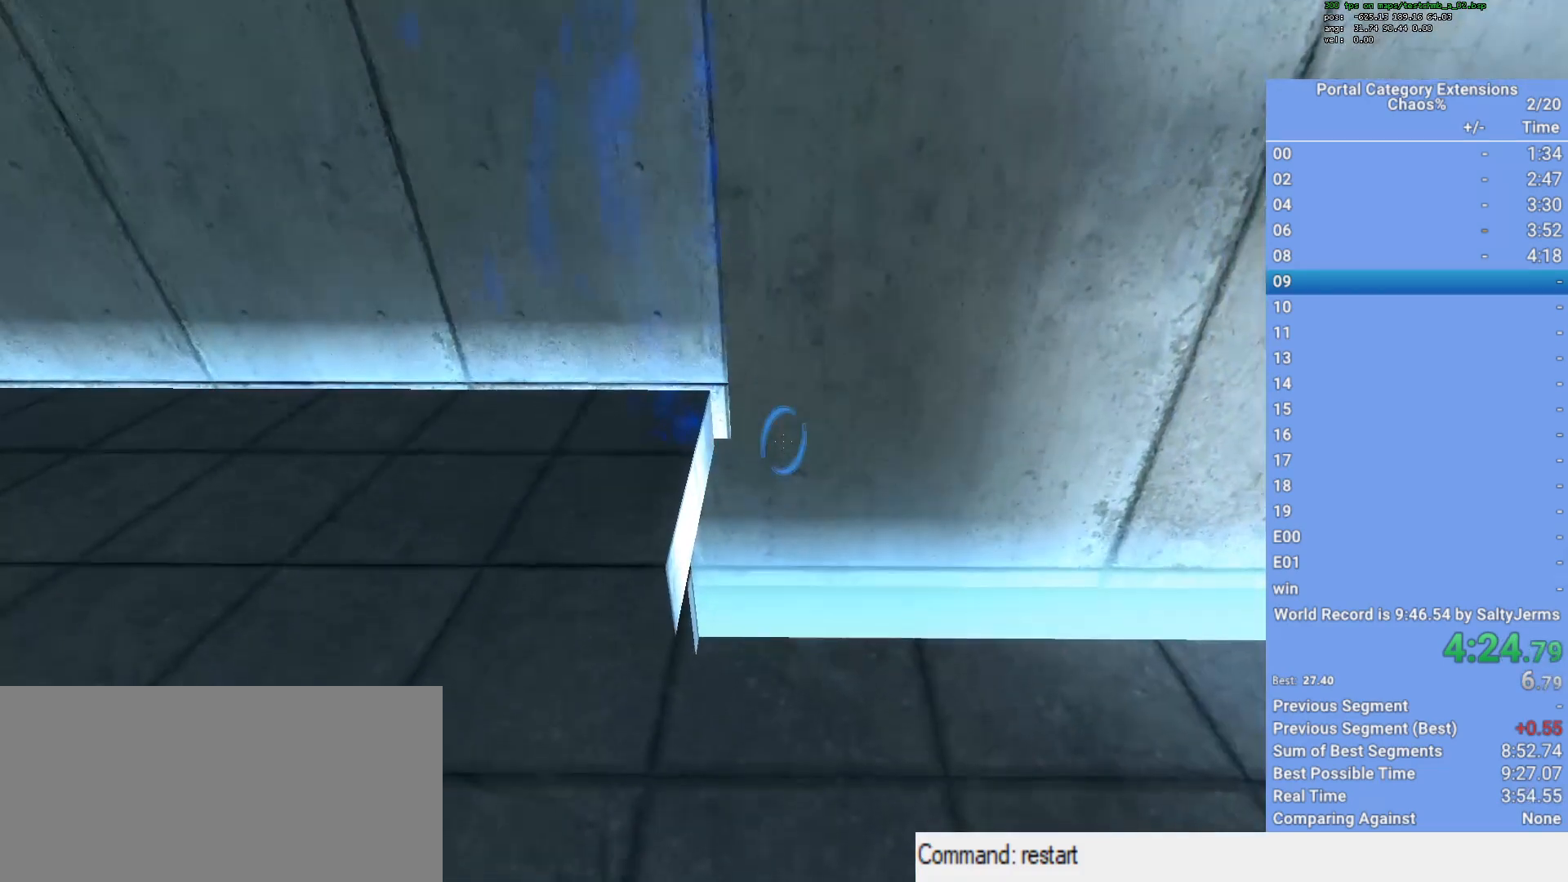
{"keys": [], "mouse": [], "events": [[183, "a", "down"], [417, "a", "up"]]}
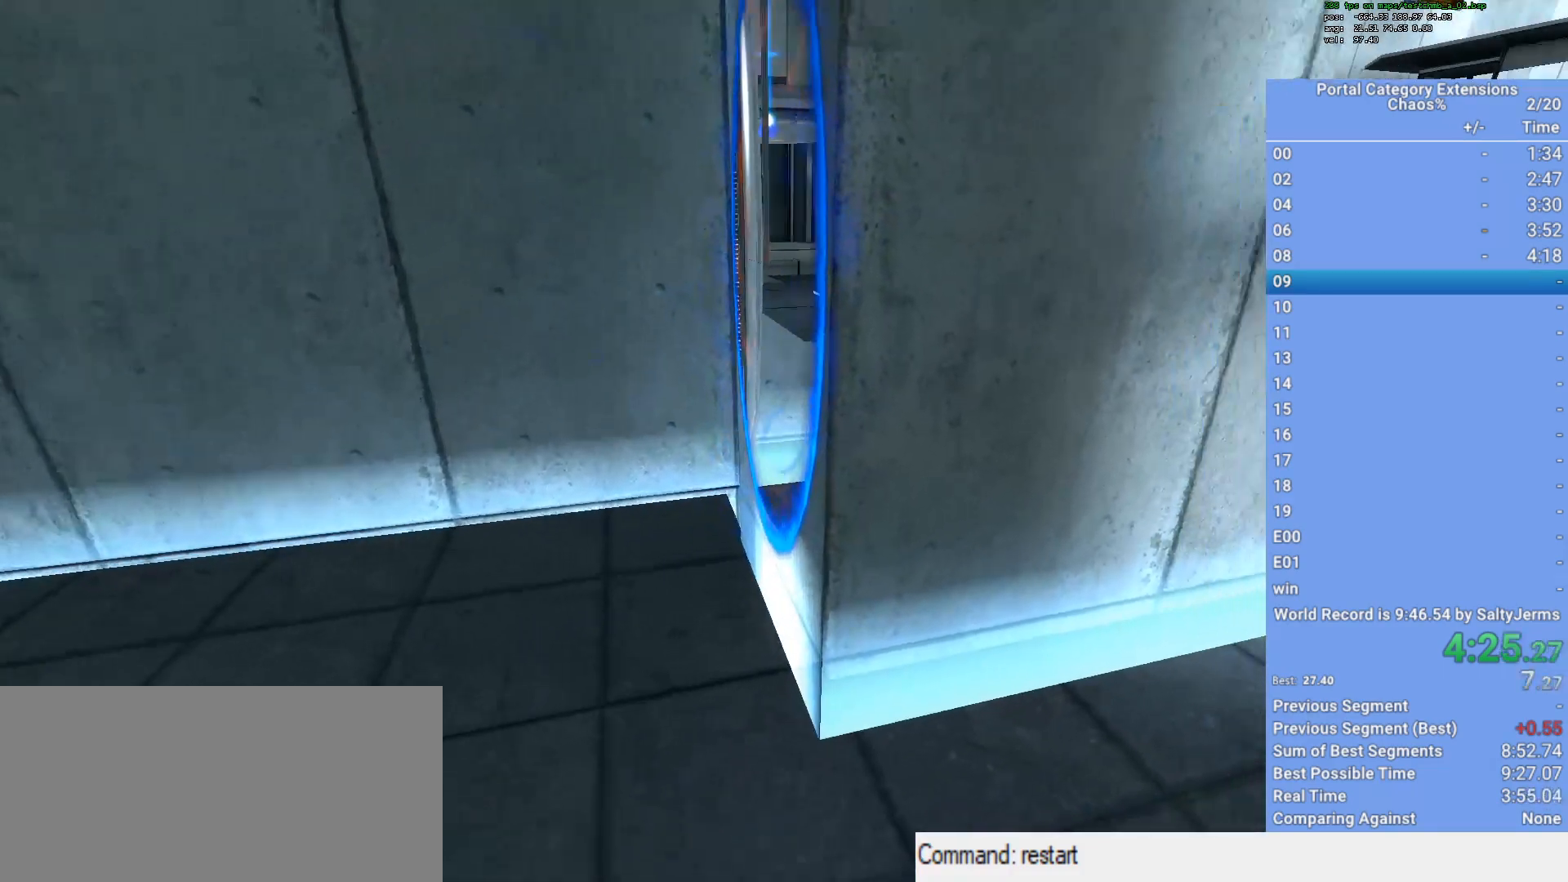
{"keys": [], "mouse": [], "events": []}
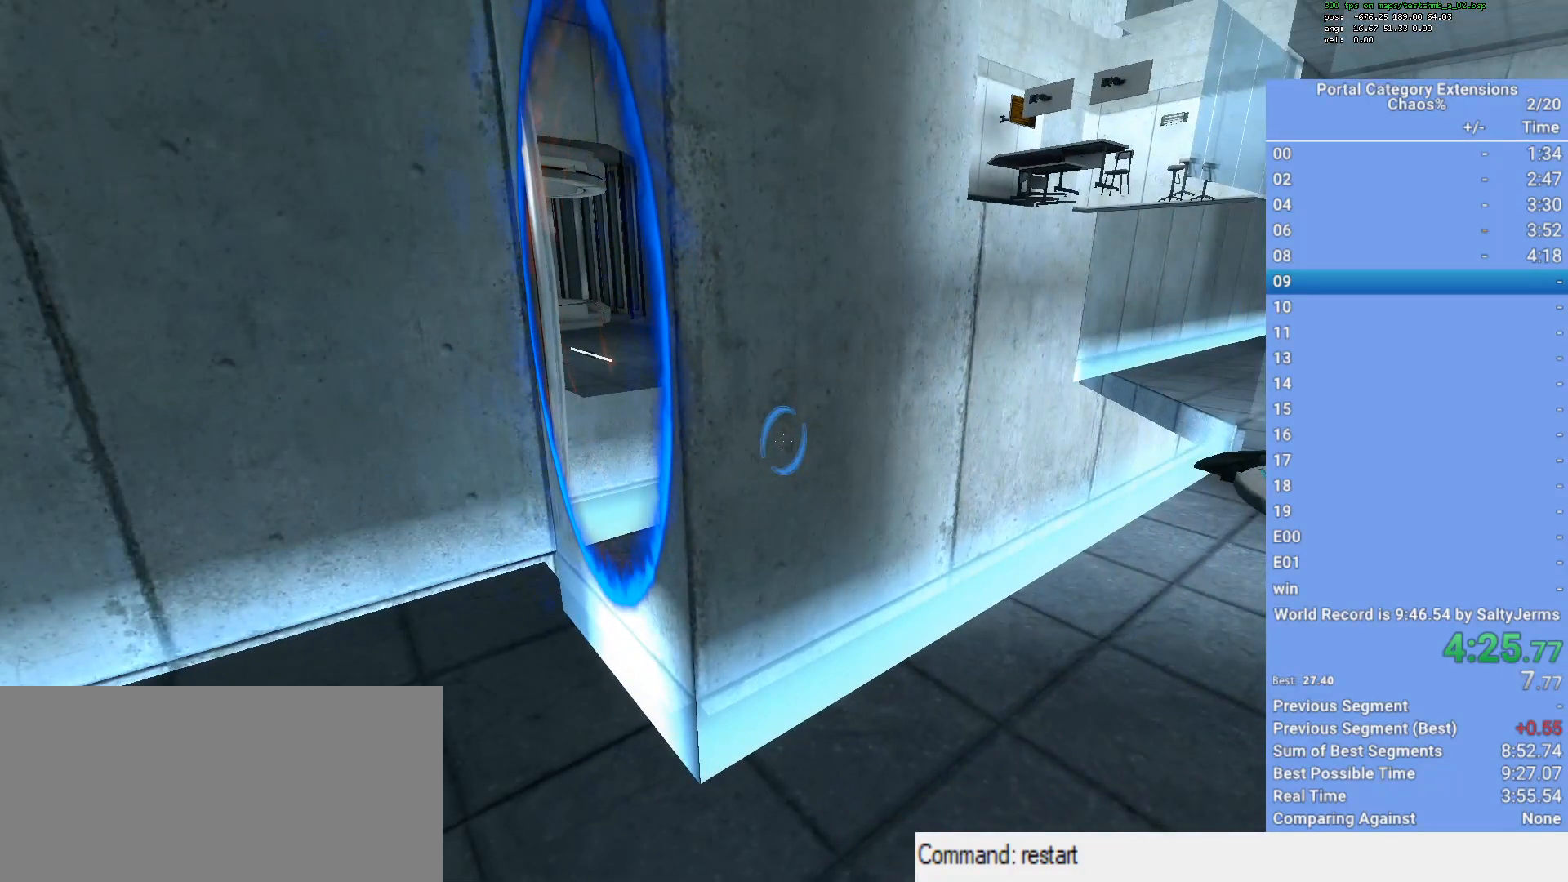
{"keys": [], "mouse": [], "events": []}
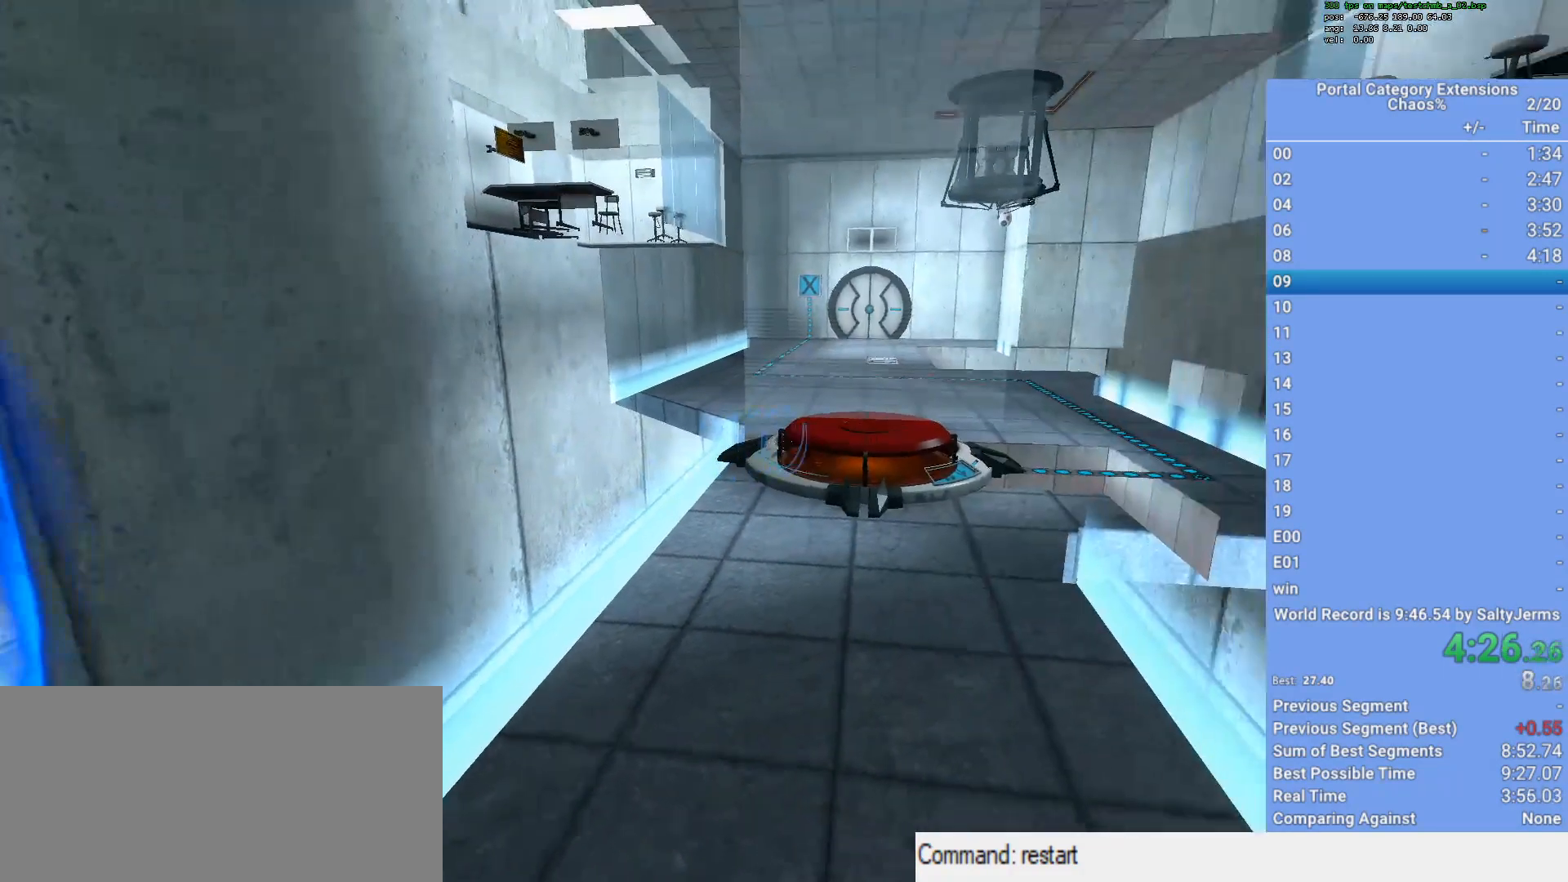
{"keys": [], "mouse": [], "events": [[267, "f", "down"], [317, "f", "up"]]}
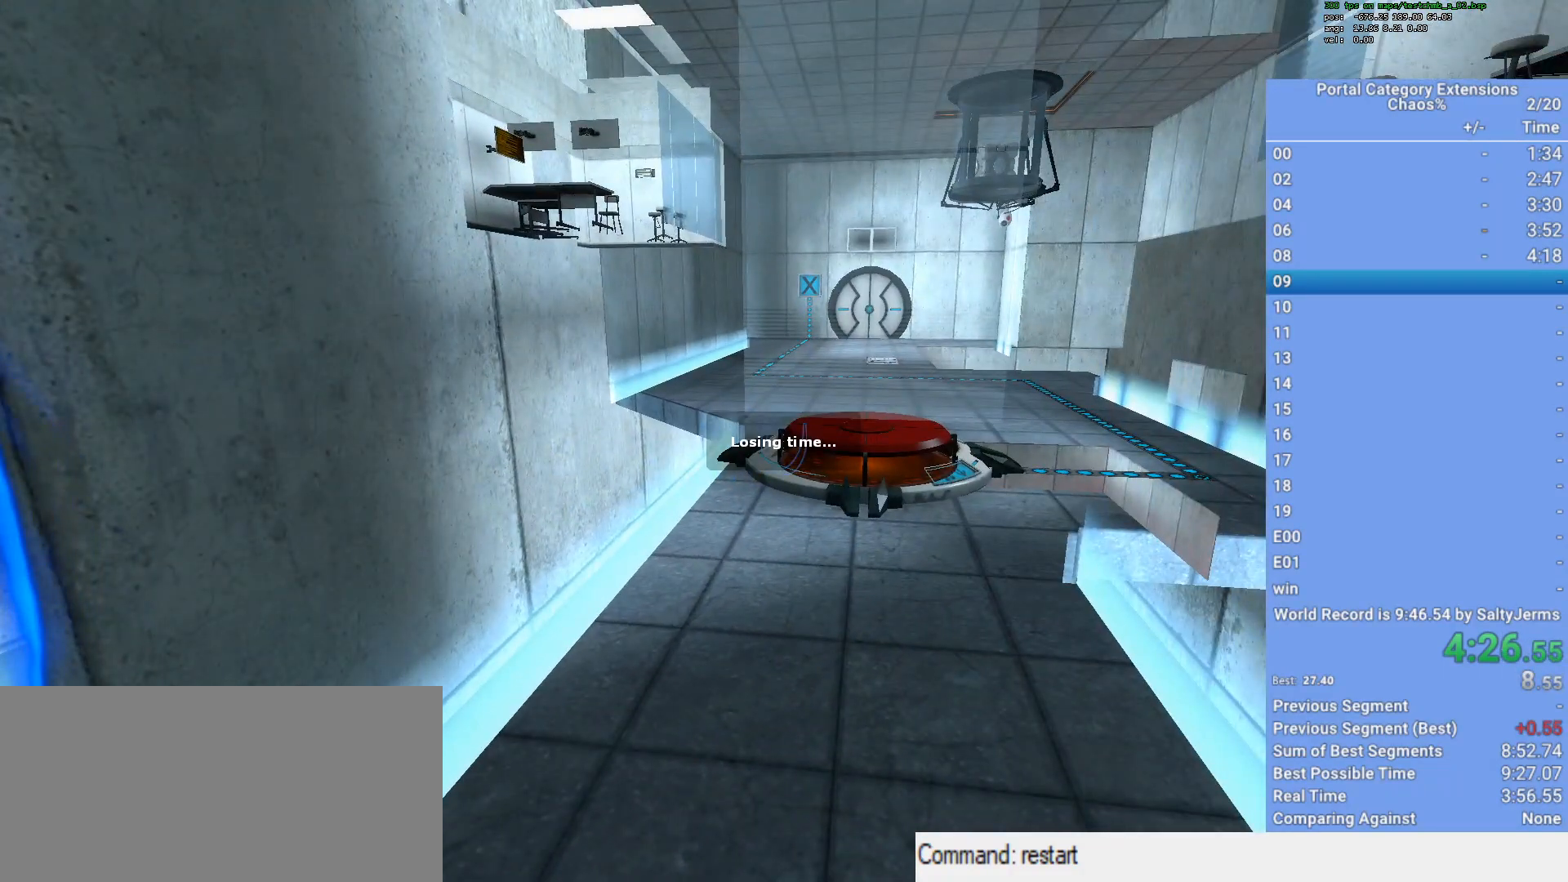
{"keys": [], "mouse": [], "events": []}
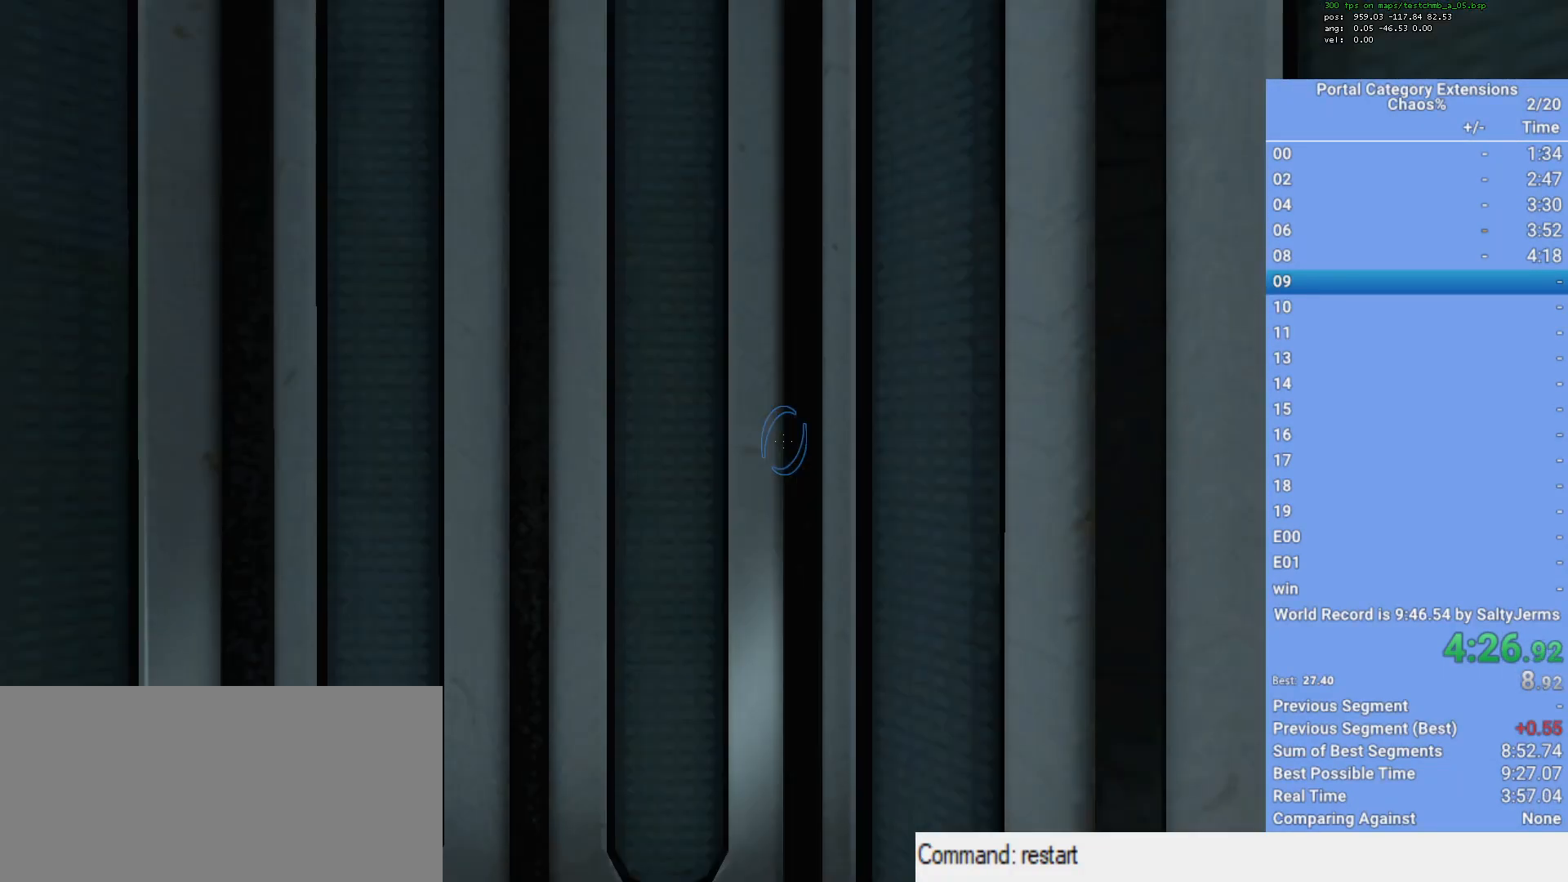
{"keys": [], "mouse": [], "events": []}
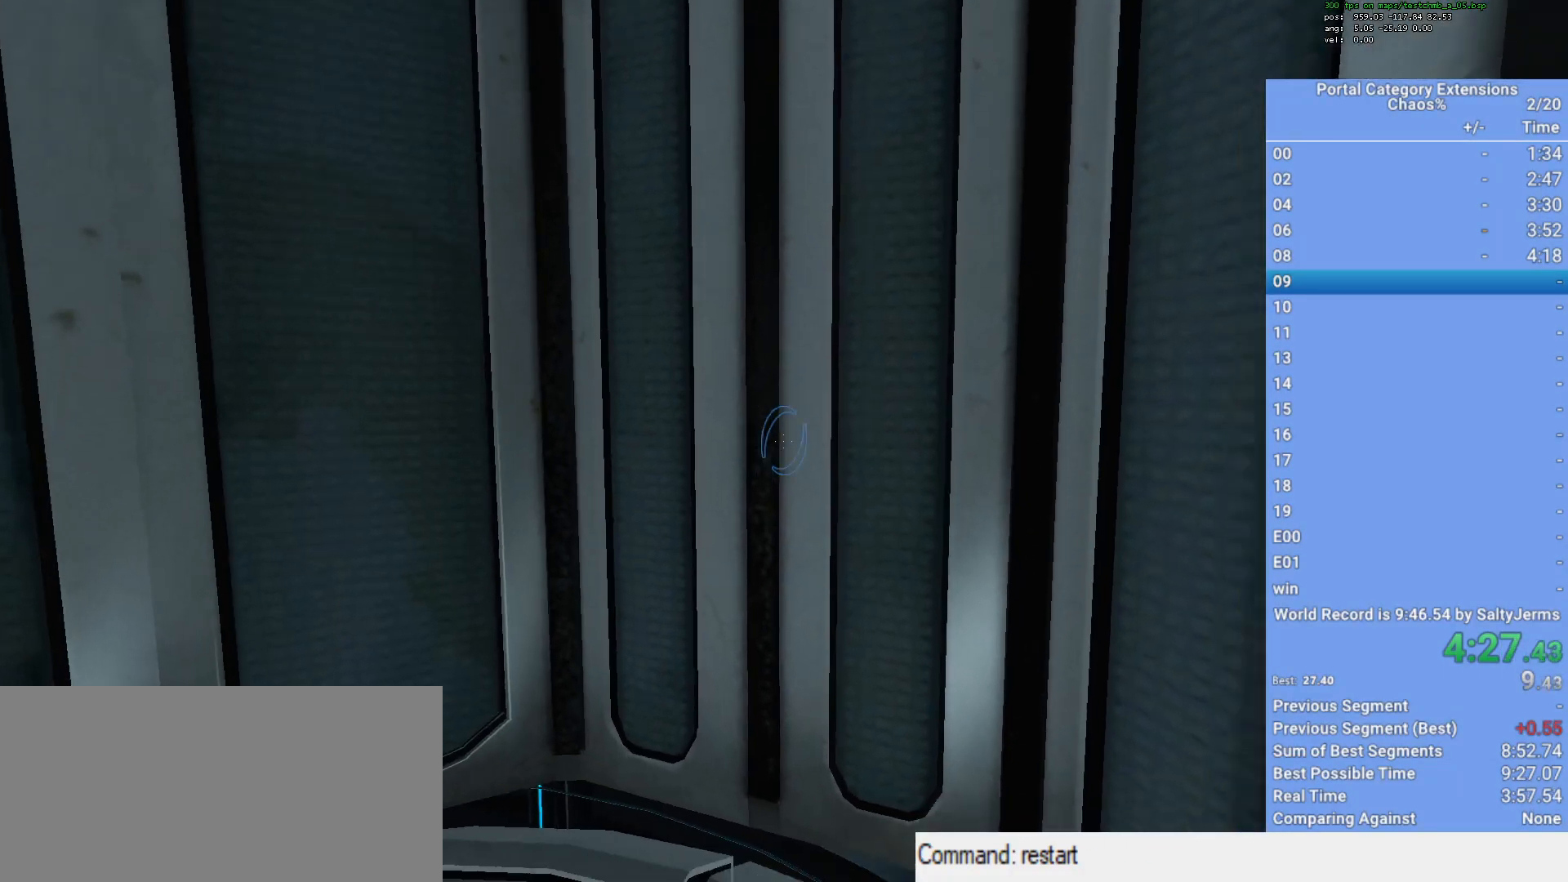
{"keys": ["d", "s", "shift"], "mouse": [], "events": [[83, "s", "down"], [317, "space", "down"], [500, "d", "down"], [500, "shift", "down"], [500, "space", "up"]]}
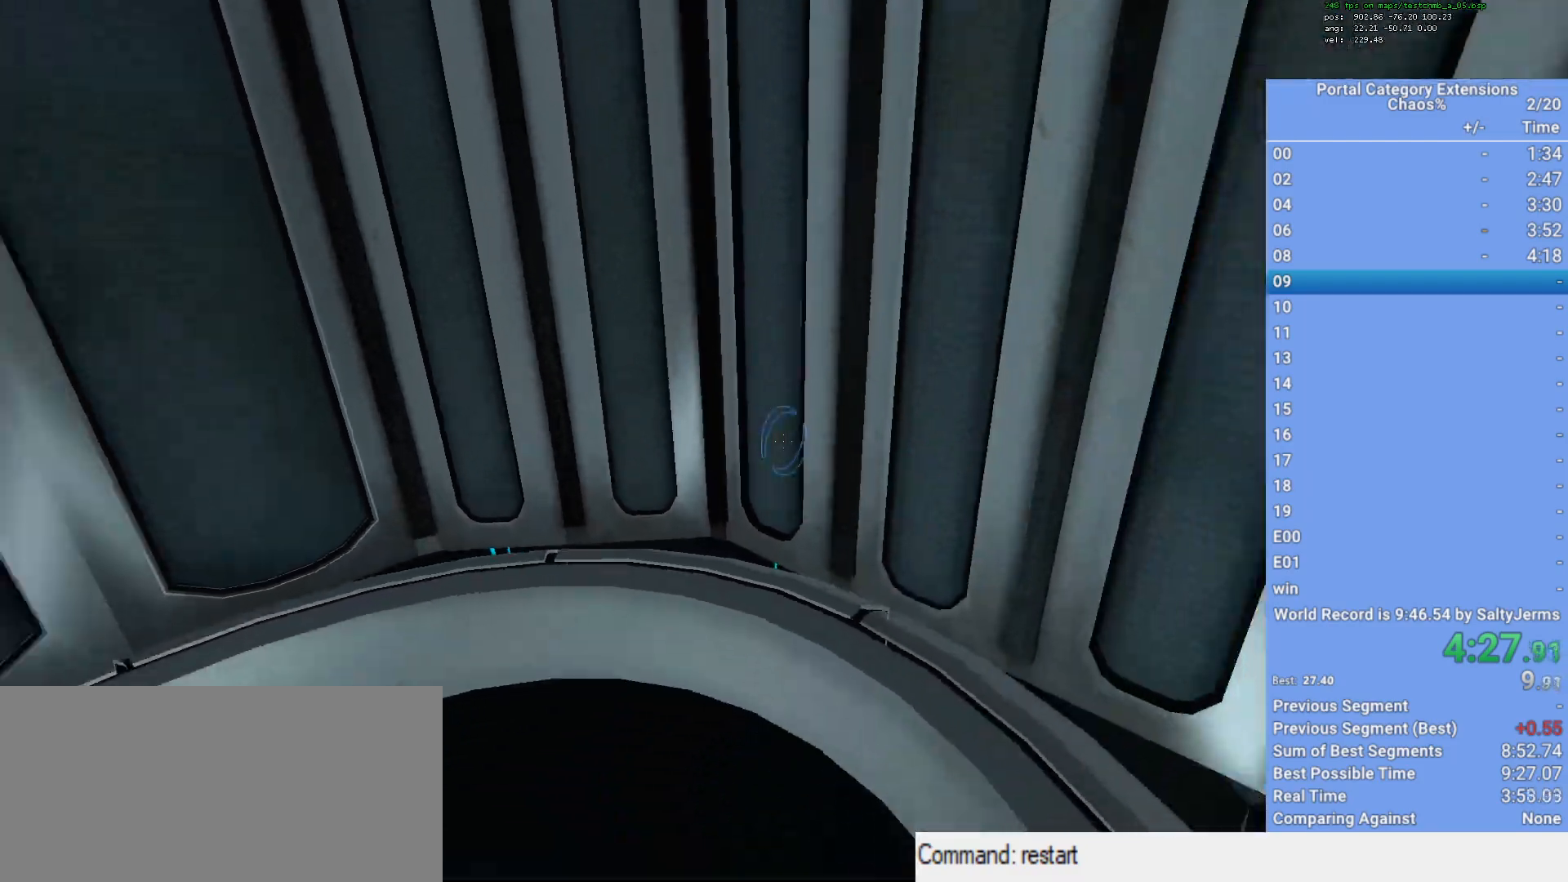
{"keys": ["d", "shift"], "mouse": [], "events": [[50, "s", "up"]]}
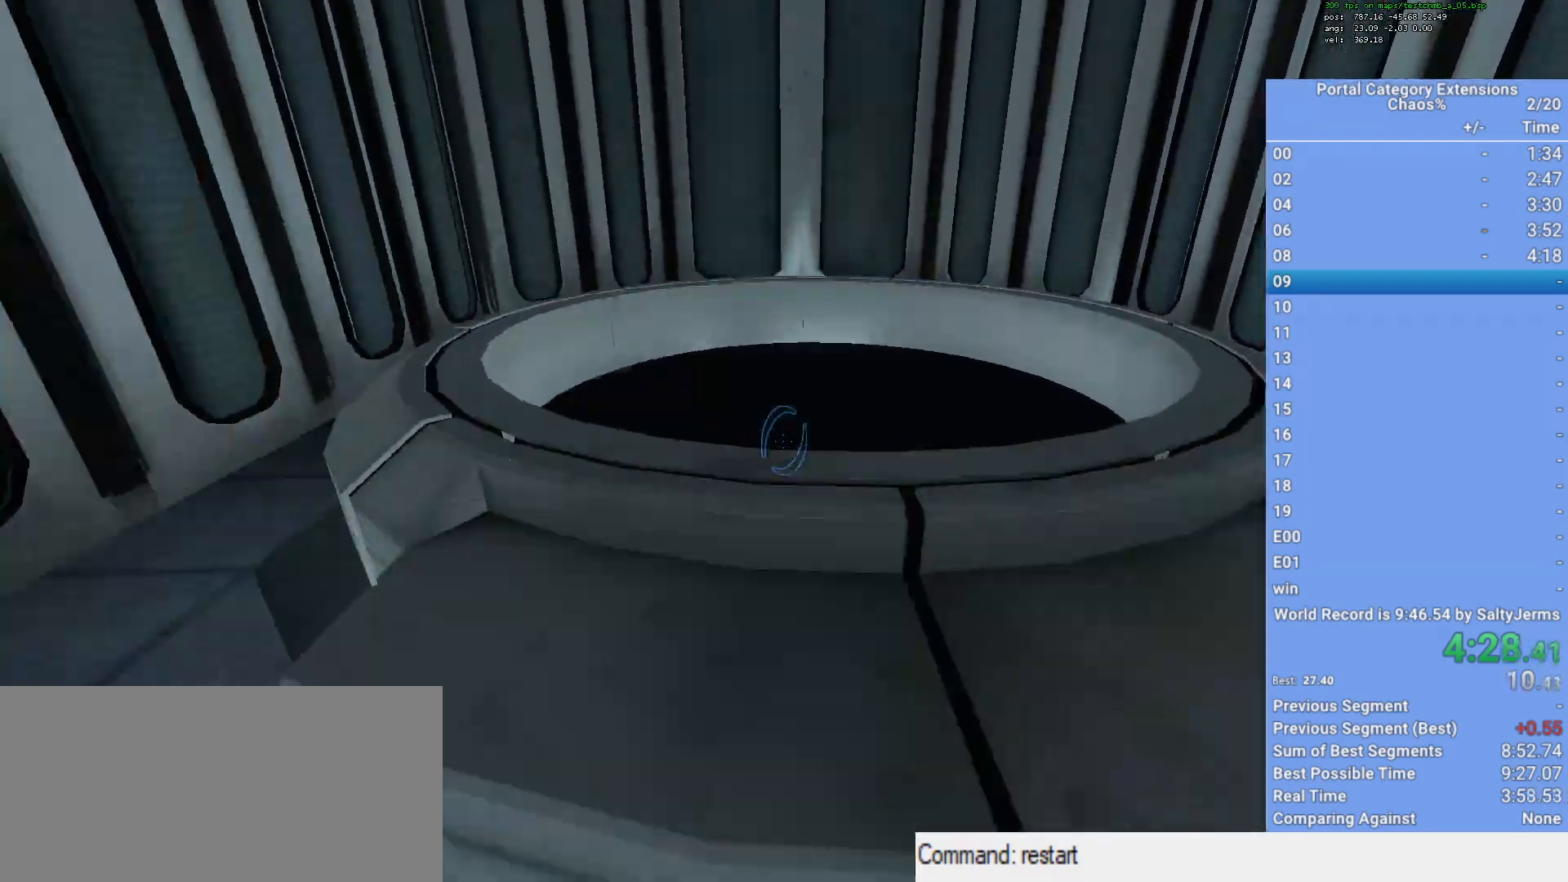
{"keys": ["a", "shift"], "mouse": [], "events": [[17, "mouse_wheel_up", "down"], [350, "mouse_wheel_up", "up"], [500, "a", "down"], [500, "d", "up"]]}
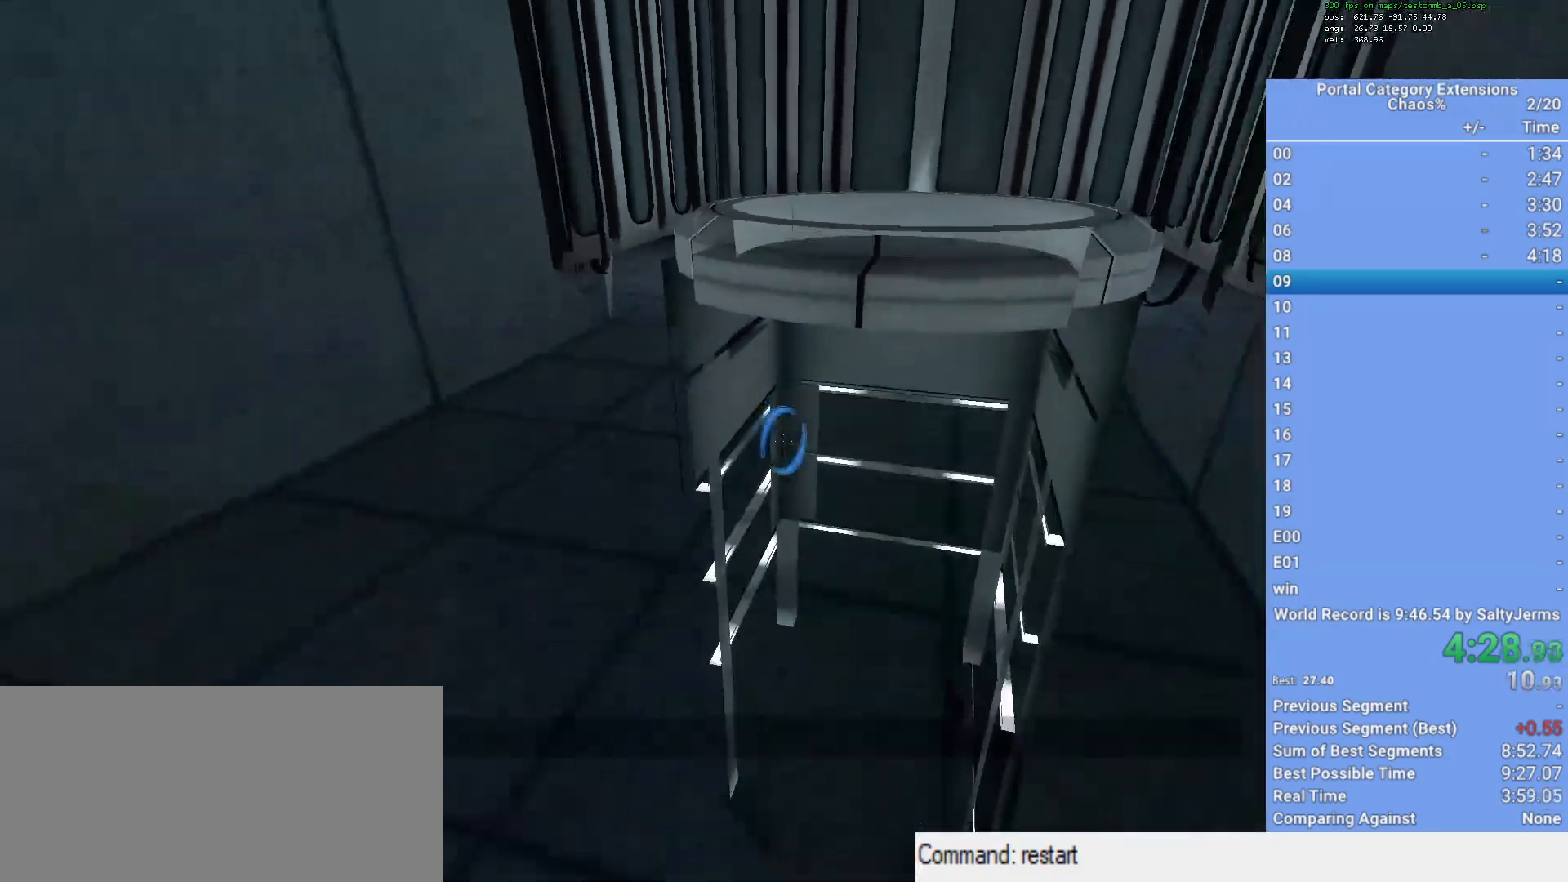
{"keys": ["a", "shift"], "mouse": [], "events": [[50, "mouse_wheel_down", "down"], [317, "mouse_wheel_down", "up"]]}
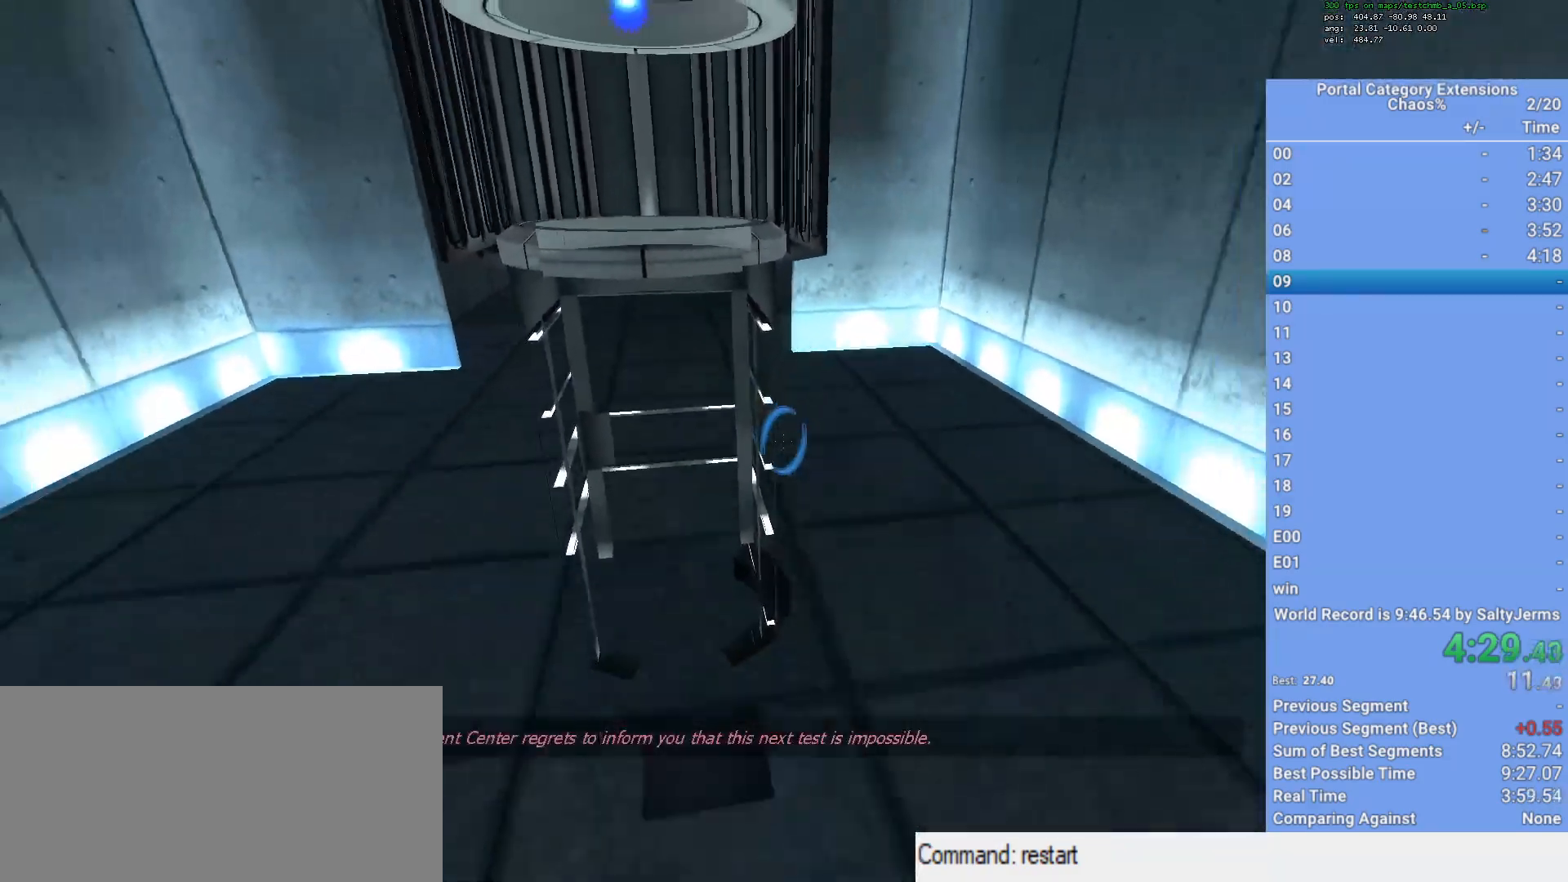
{"keys": ["a", "shift"], "mouse": [], "events": [[150, "mouse_wheel_up", "down"], [433, "mouse_wheel_up", "up"]]}
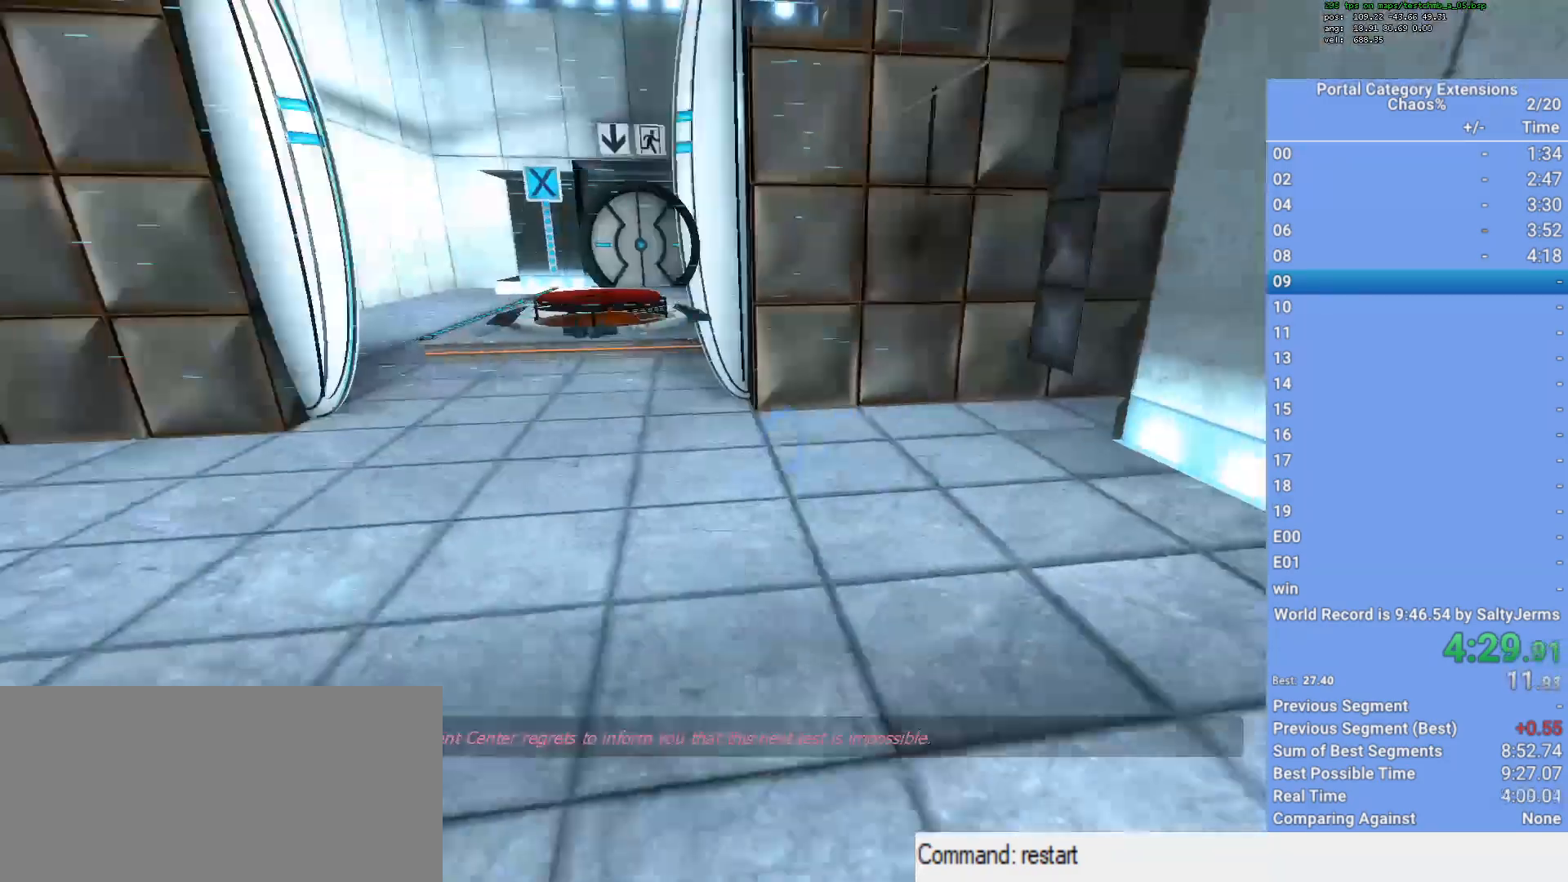
{"keys": ["d", "w"], "mouse": [], "events": [[17, "shift", "up"], [17, "w", "down"], [117, "a", "up"], [250, "d", "down"]]}
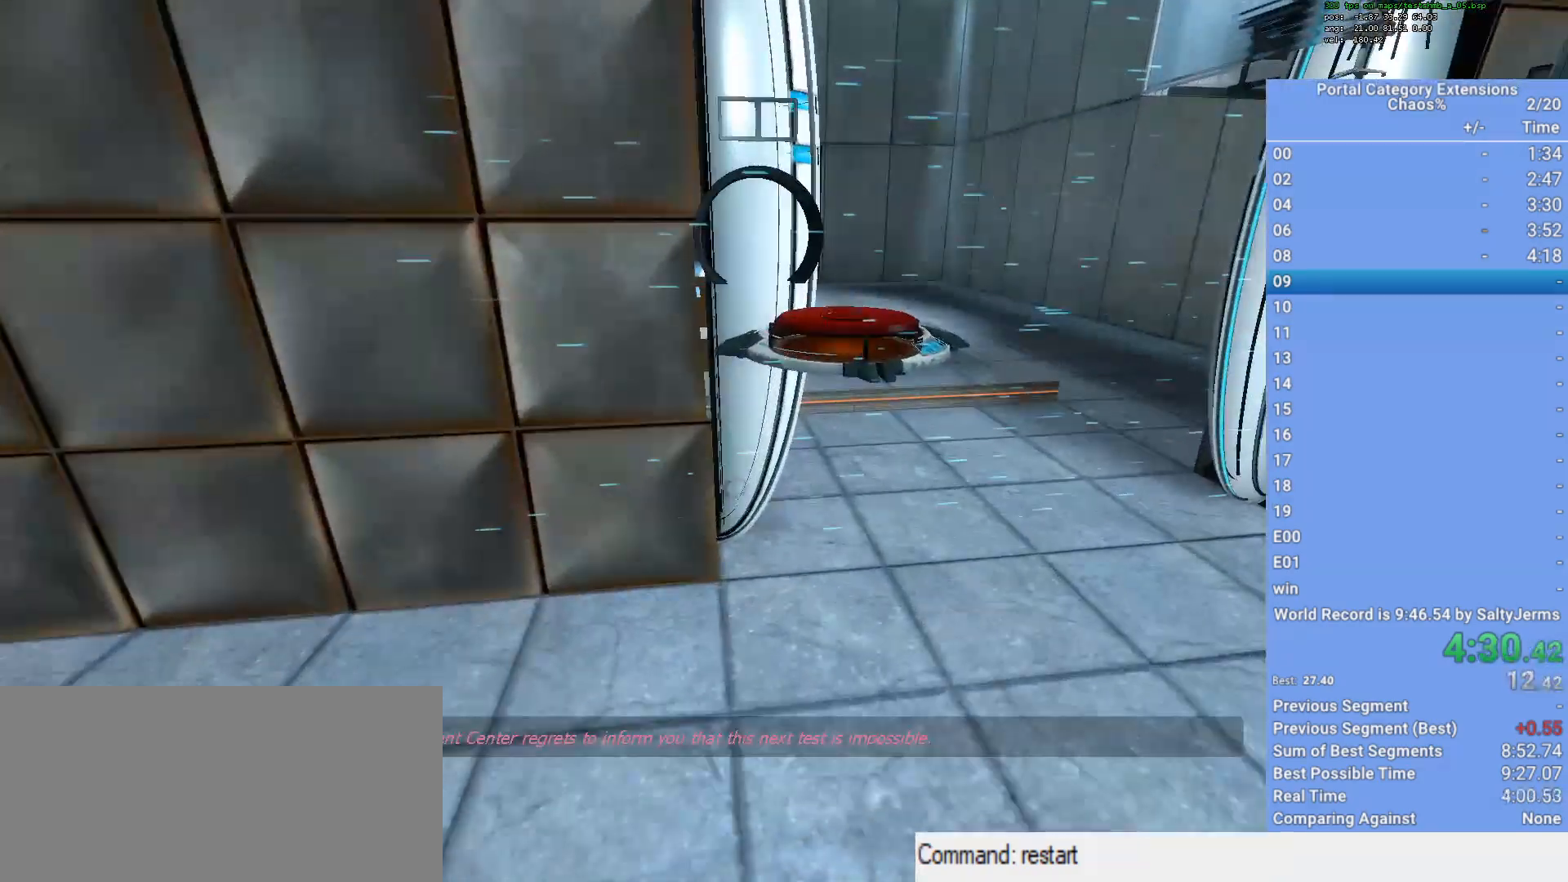
{"keys": ["d", "w"], "mouse": [], "events": [[83, "mouse_wheel_down", "down"], [133, "d", "up"], [167, "mouse_wheel_down", "up"], [350, "d", "down"]]}
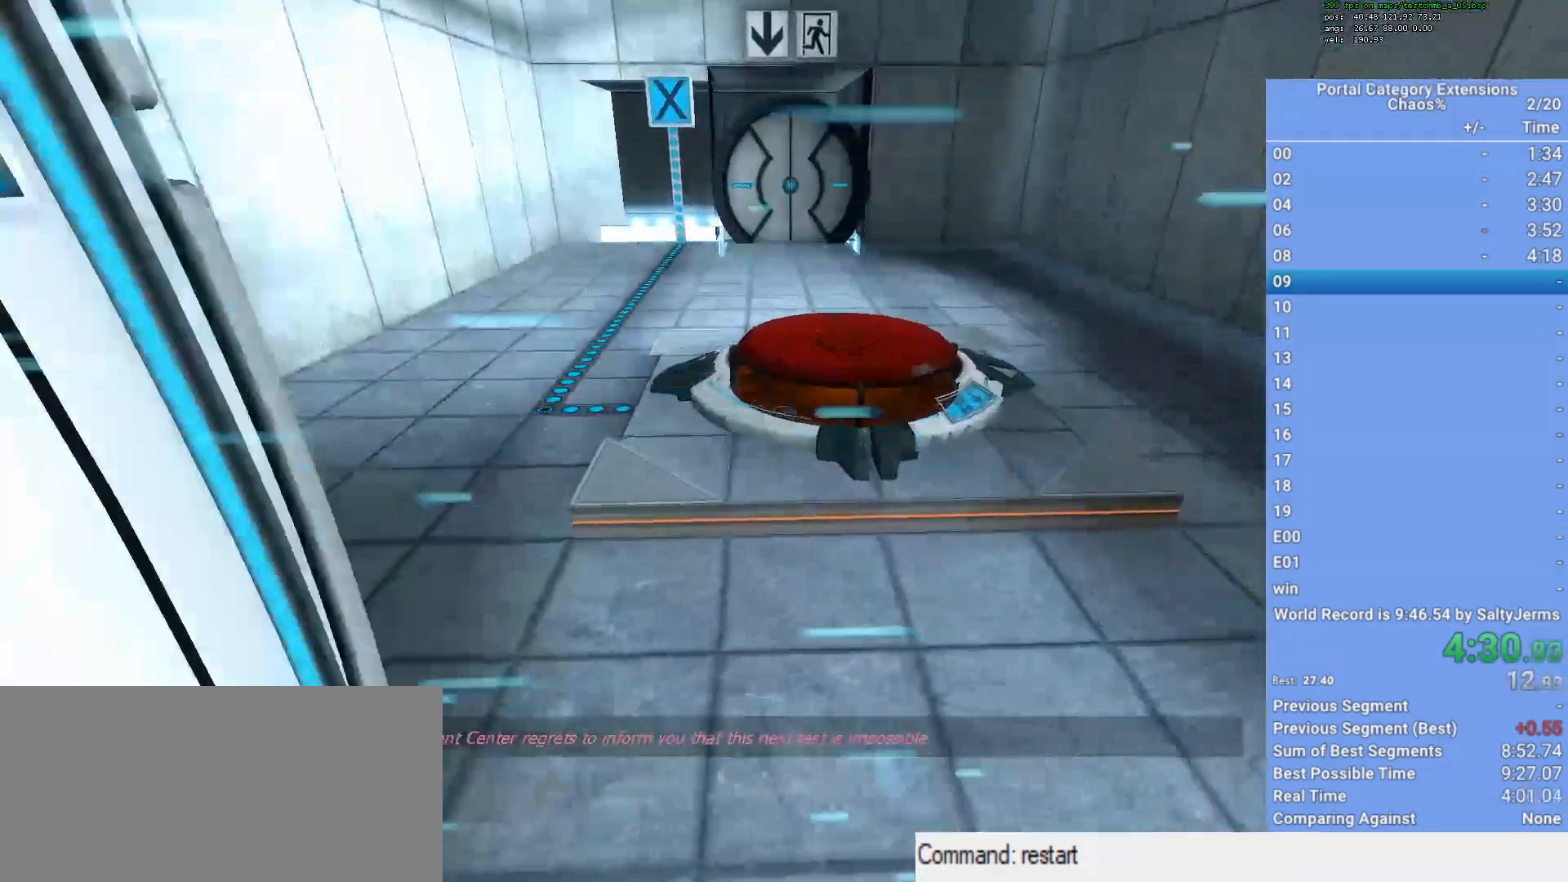
{"keys": ["w"], "mouse": [], "events": [[50, "d", "up"]]}
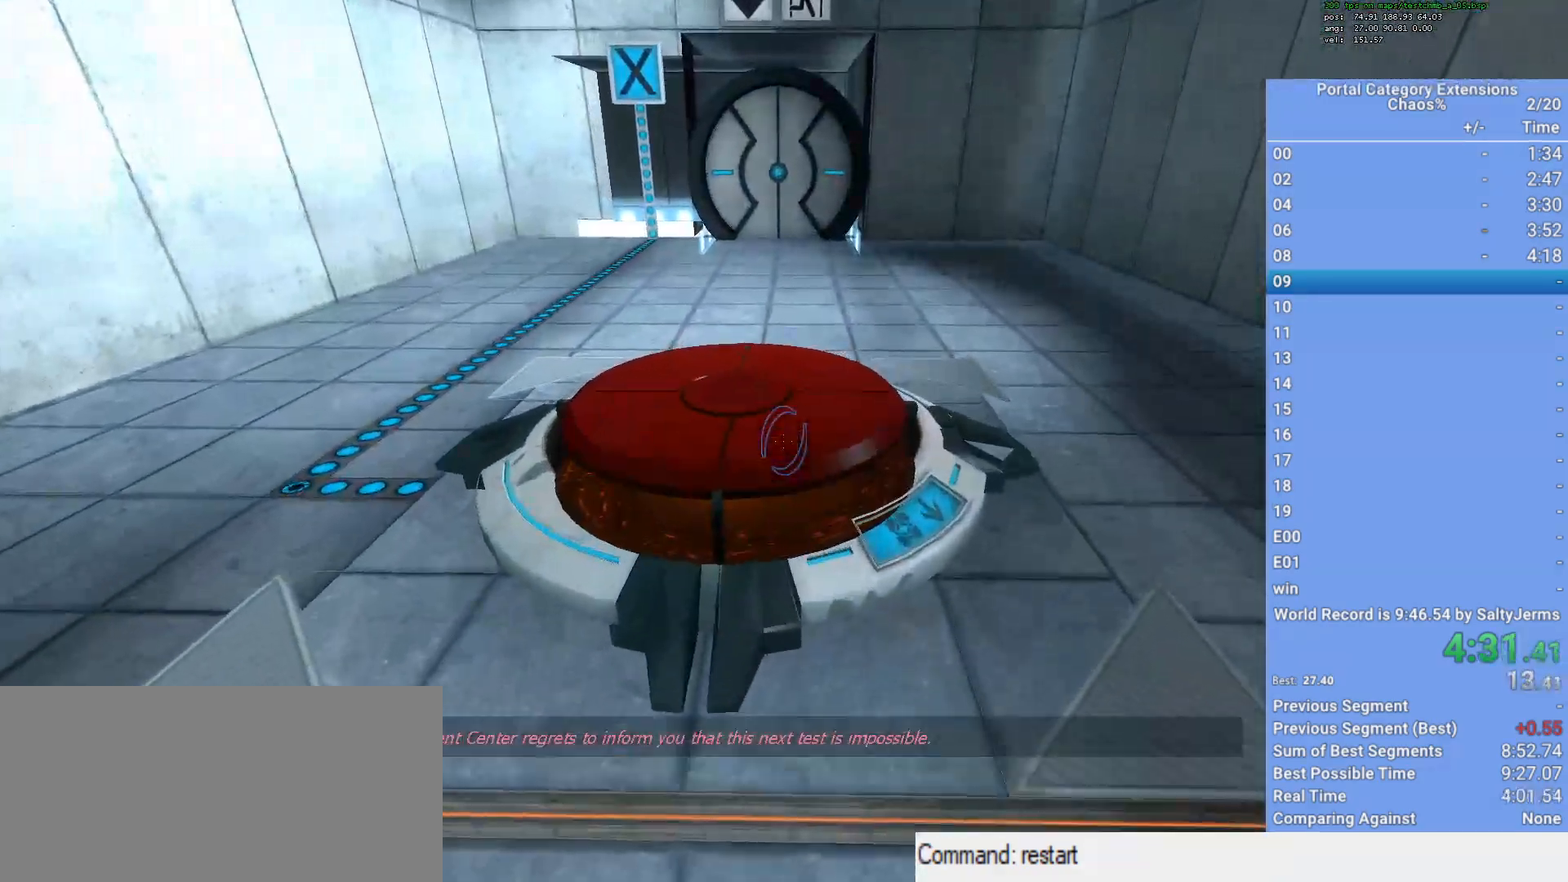
{"keys": ["w"], "mouse": [], "events": [[300, "mouse_left", "down"], [450, "mouse_left", "up"]]}
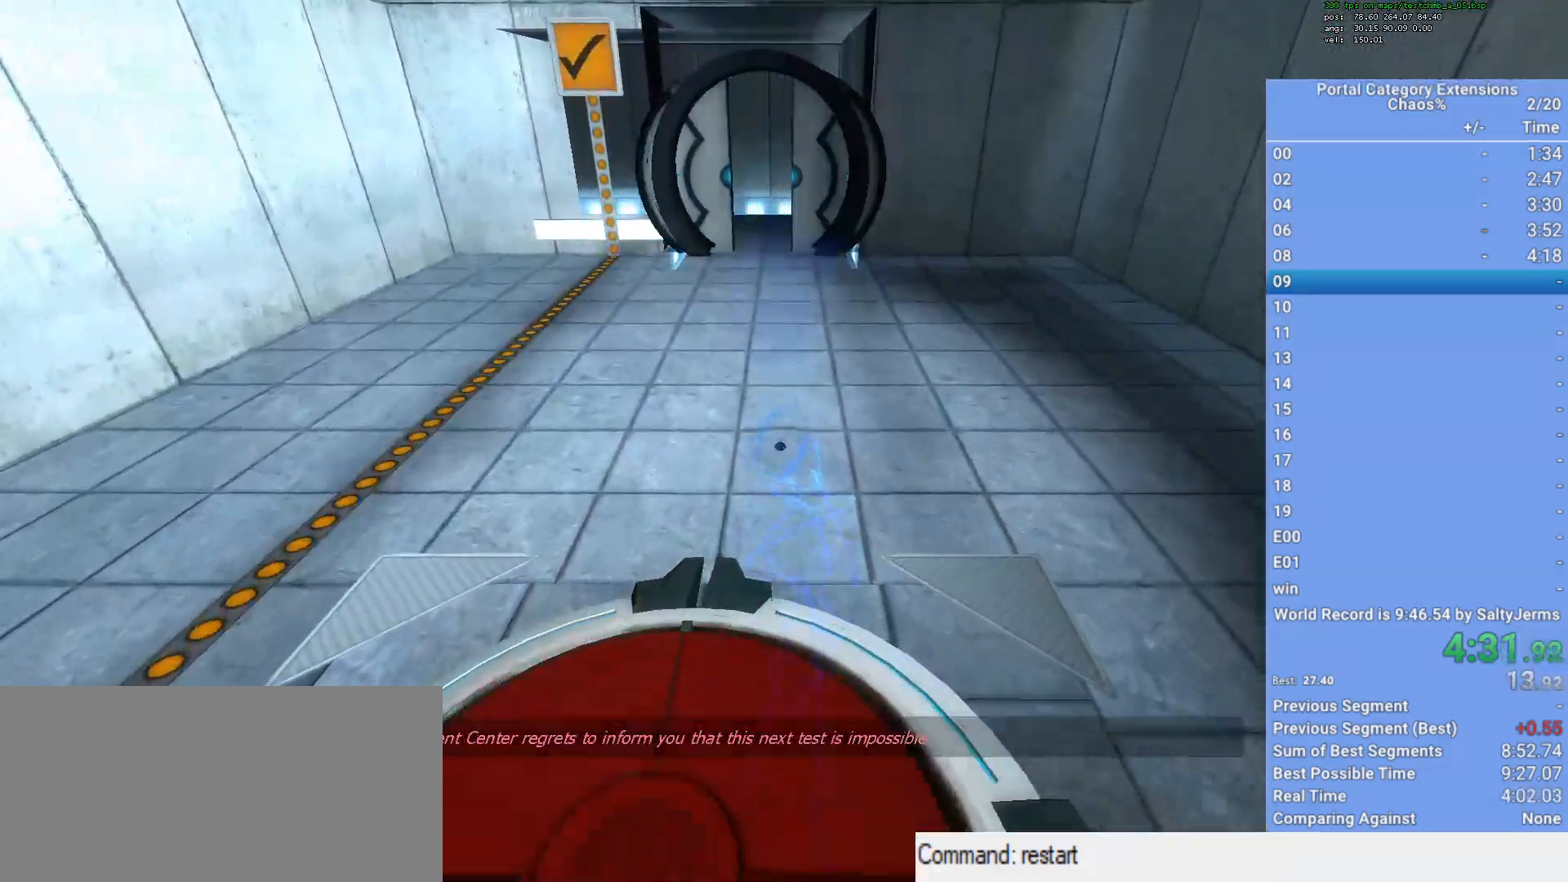
{"keys": ["w"], "mouse": ["left"], "events": [[500, "mouse_left", "down"]]}
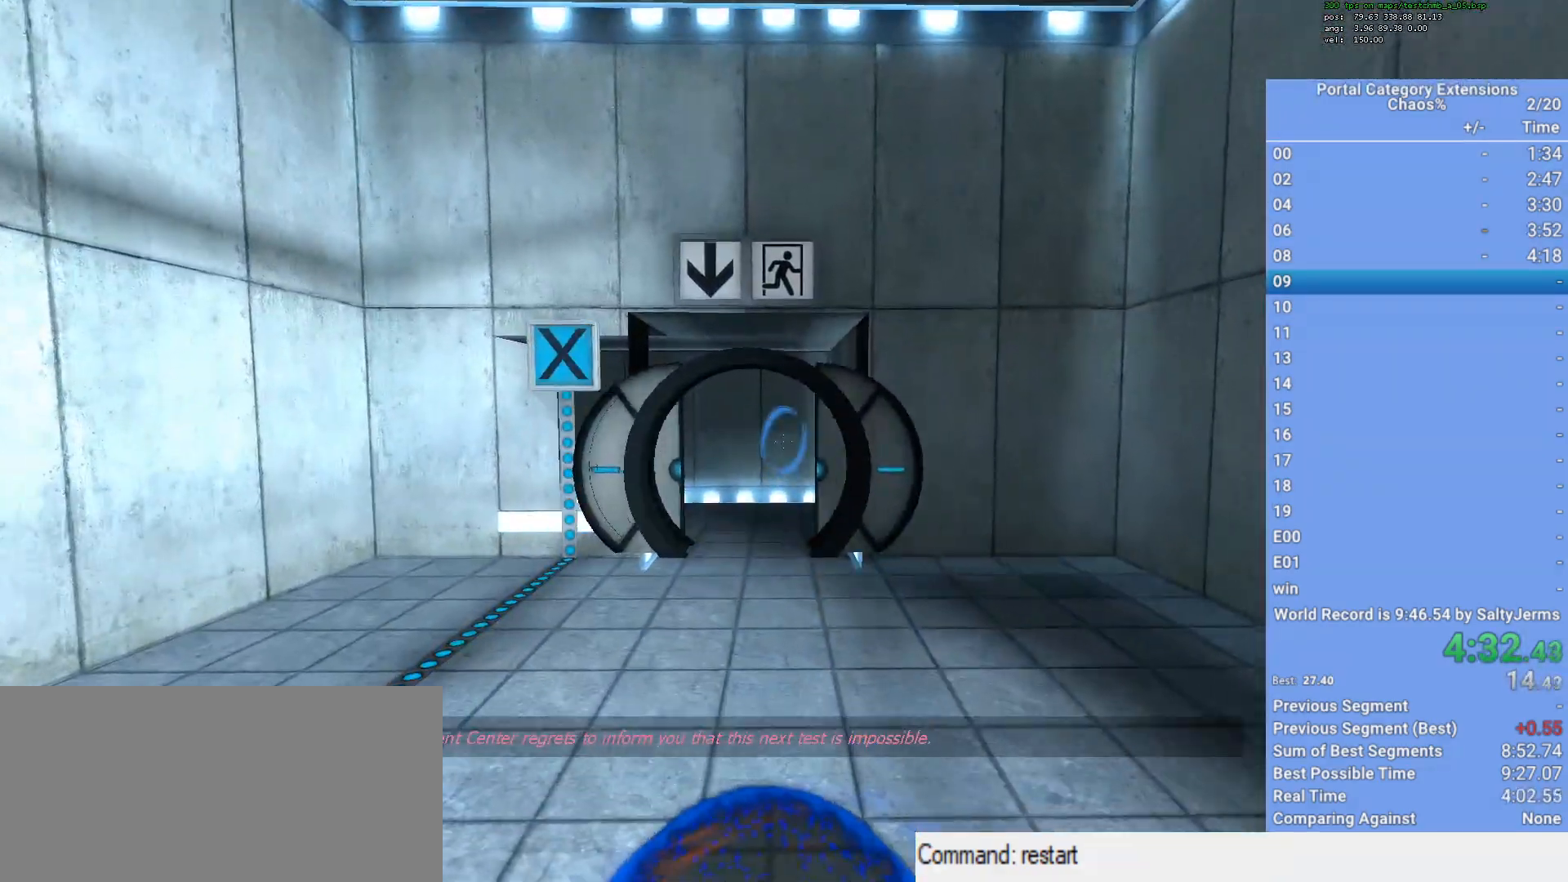
{"keys": ["w", "x"], "mouse": [], "events": [[100, "x", "down"], [150, "mouse_left", "up"], [233, "x", "up"], [417, "x", "down"]]}
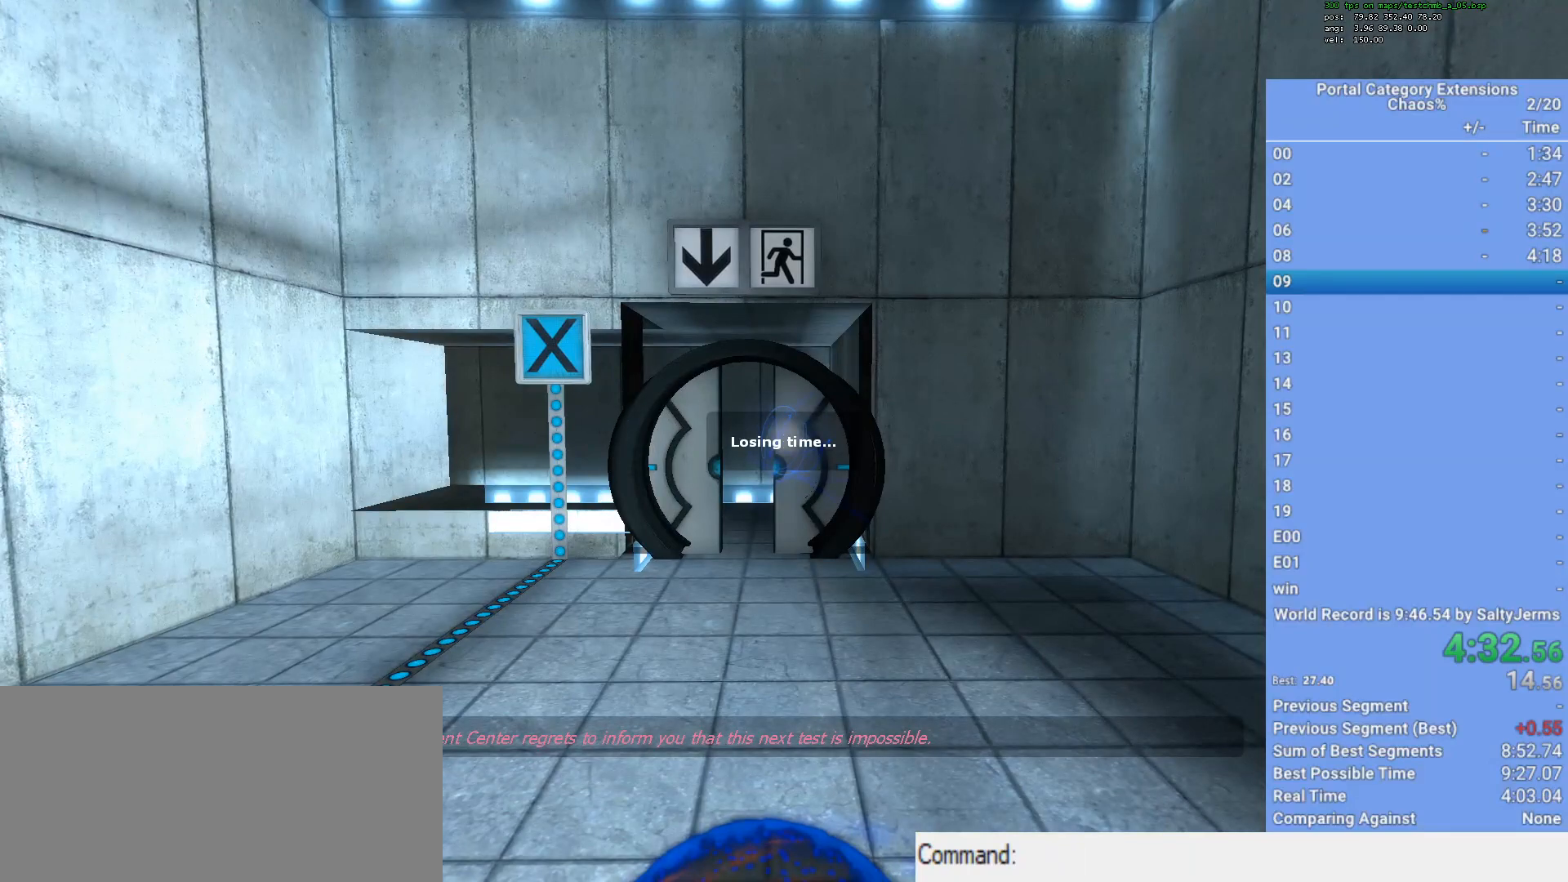
{"keys": ["w"], "mouse": [], "events": [[17, "x", "up"], [267, "x", "down"], [350, "x", "up"]]}